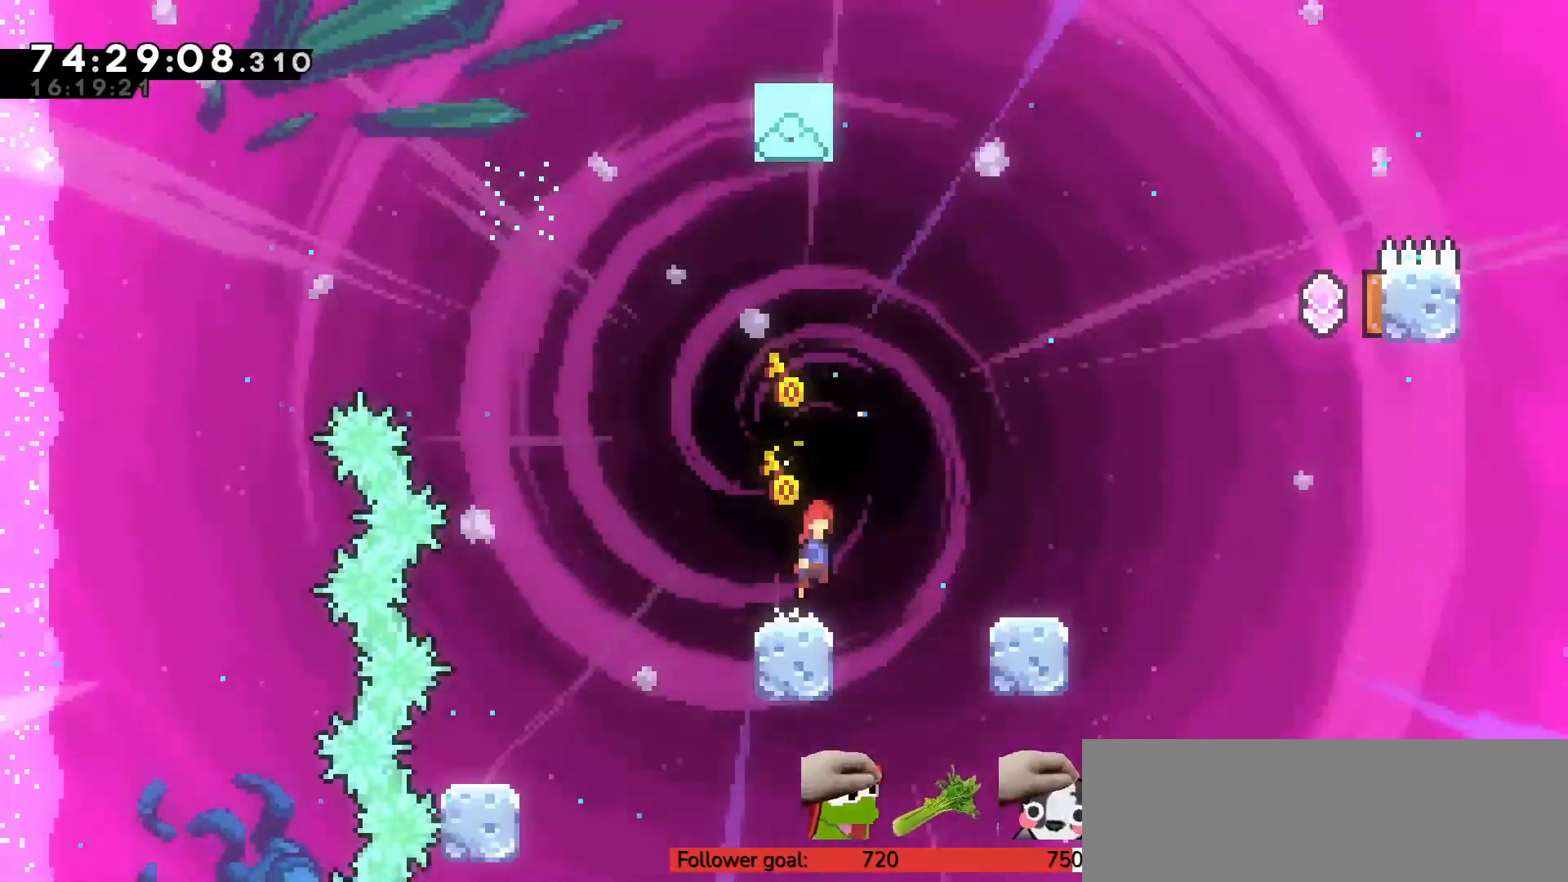
Gameplay with keyboard; each line is a JSON object with the keys held at the frame after it. "events" lists presses ("down") and releases ("up") of "c", "down", "escape", "left", "return", "right", "s", "up", "v", "x" and "z" between this image and that frame as [ms after this image, input, new state], when the widget could be followed in between. No other keys are recorded. Mouse input is not recorded.
{"keys": ["left"], "events": [[17, "c", "down"], [433, "c", "up"], [433, "right", "up"], [483, "left", "down"]]}
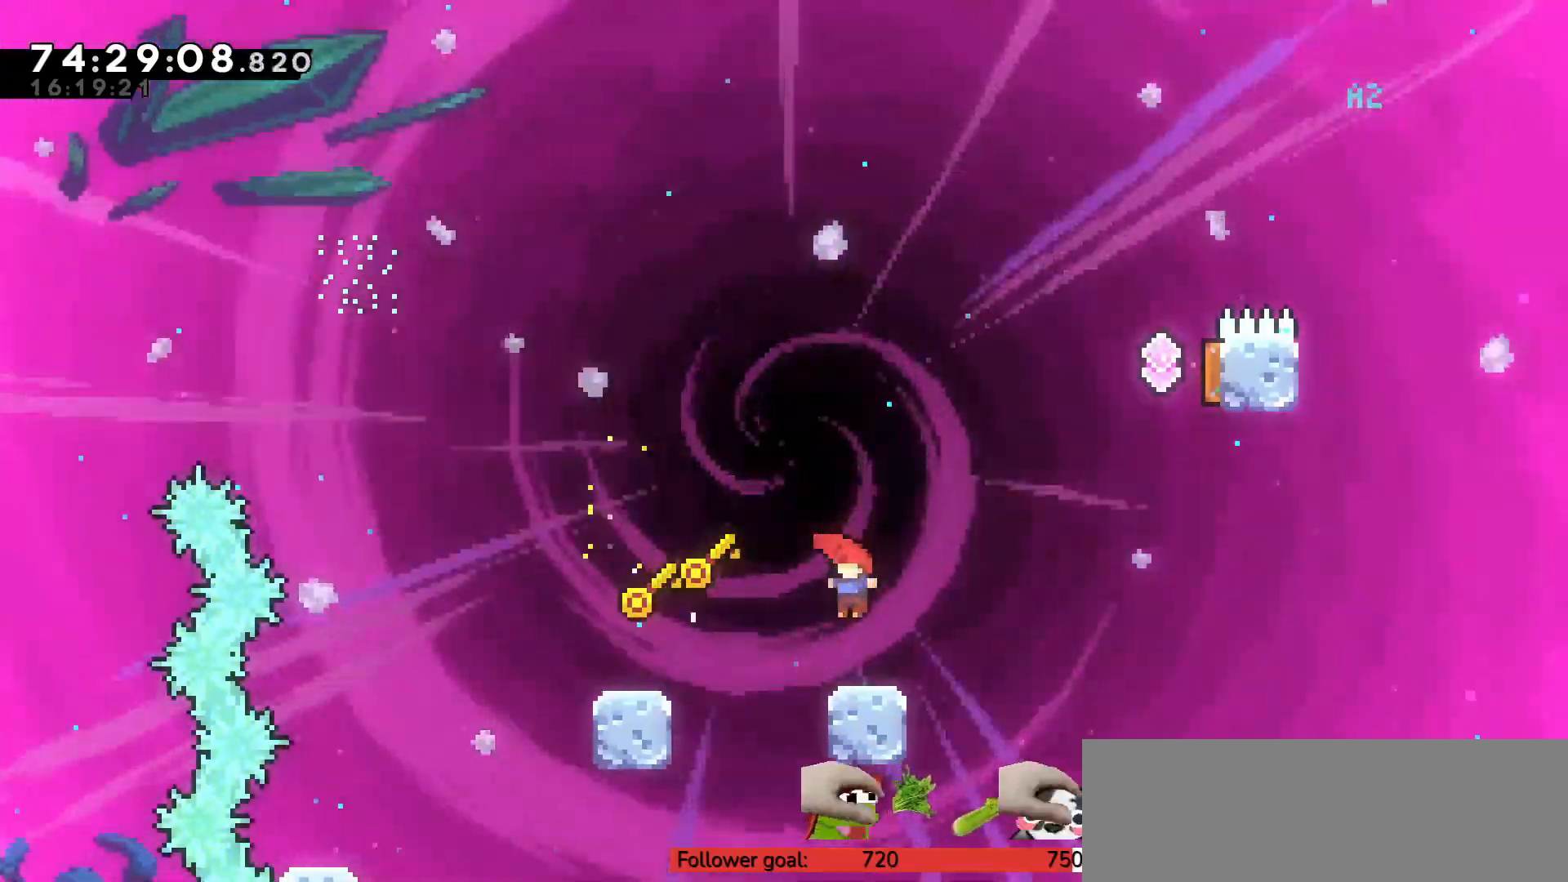
{"keys": ["c"], "events": [[83, "left", "up"], [217, "right", "down"], [300, "right", "up"], [483, "c", "down"]]}
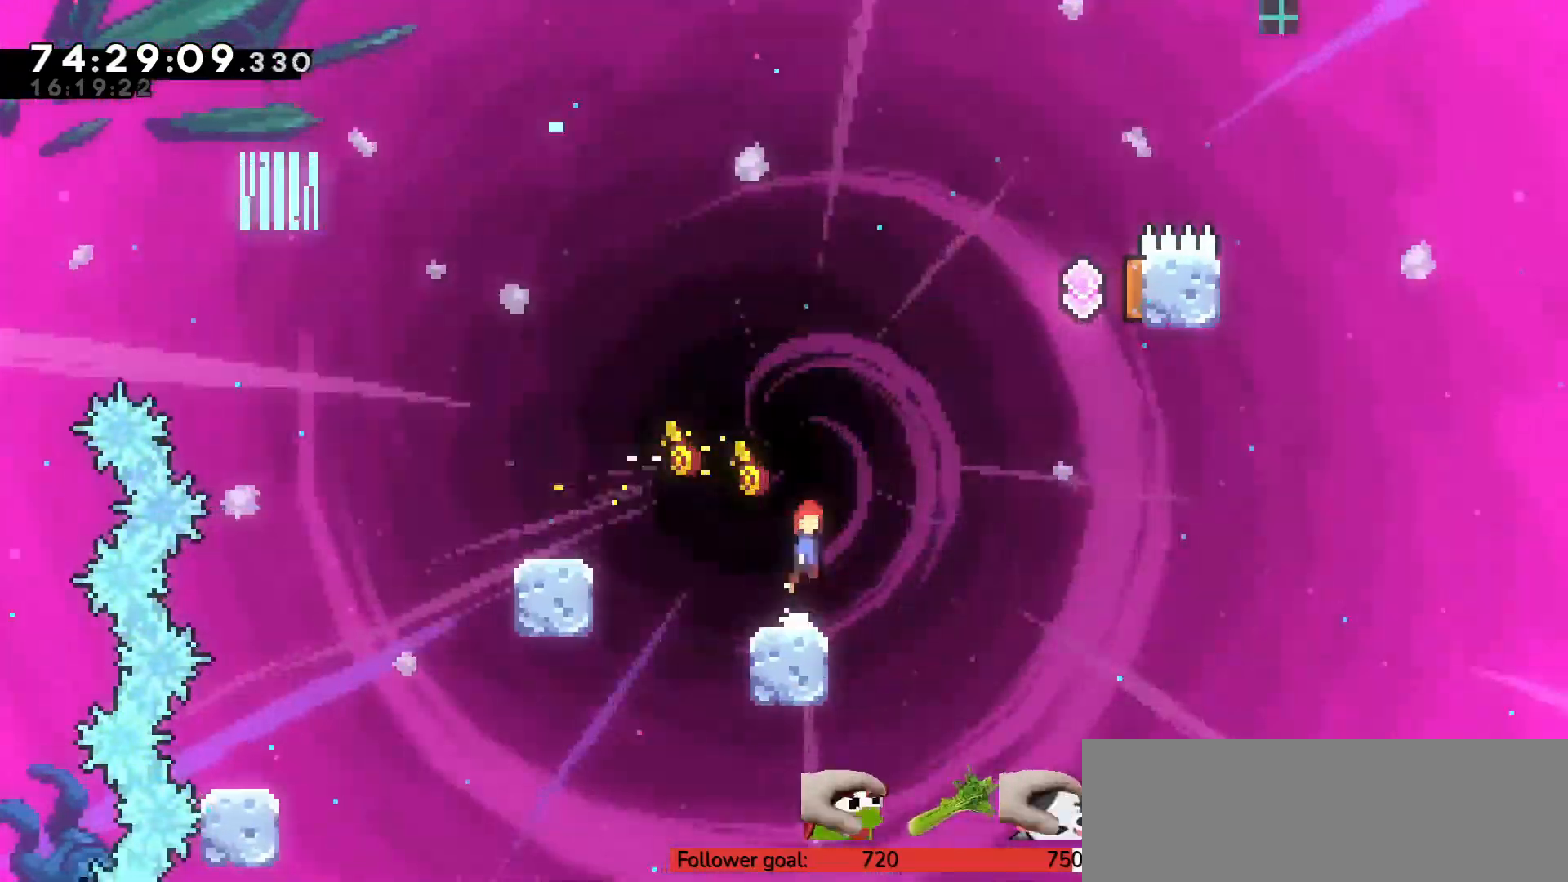
{"keys": ["left"], "events": [[33, "right", "down"], [217, "right", "up"], [267, "left", "down"], [450, "c", "up"]]}
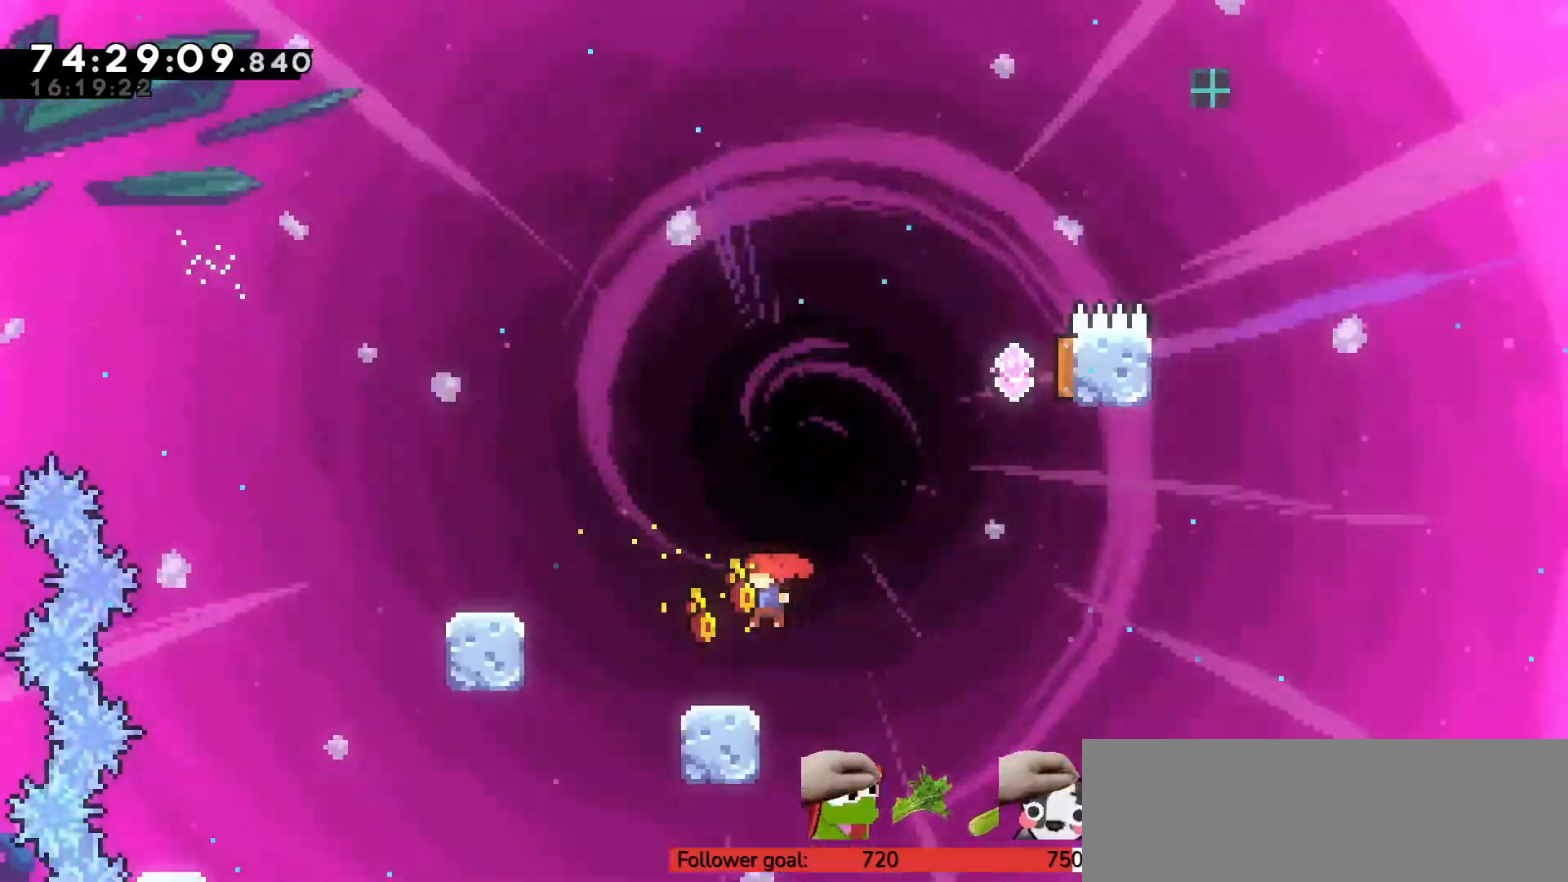
{"keys": ["up", "x"], "events": [[33, "left", "up"], [133, "left", "down"], [167, "c", "down"], [267, "up", "down"], [350, "x", "down"], [367, "left", "up"], [400, "c", "up"]]}
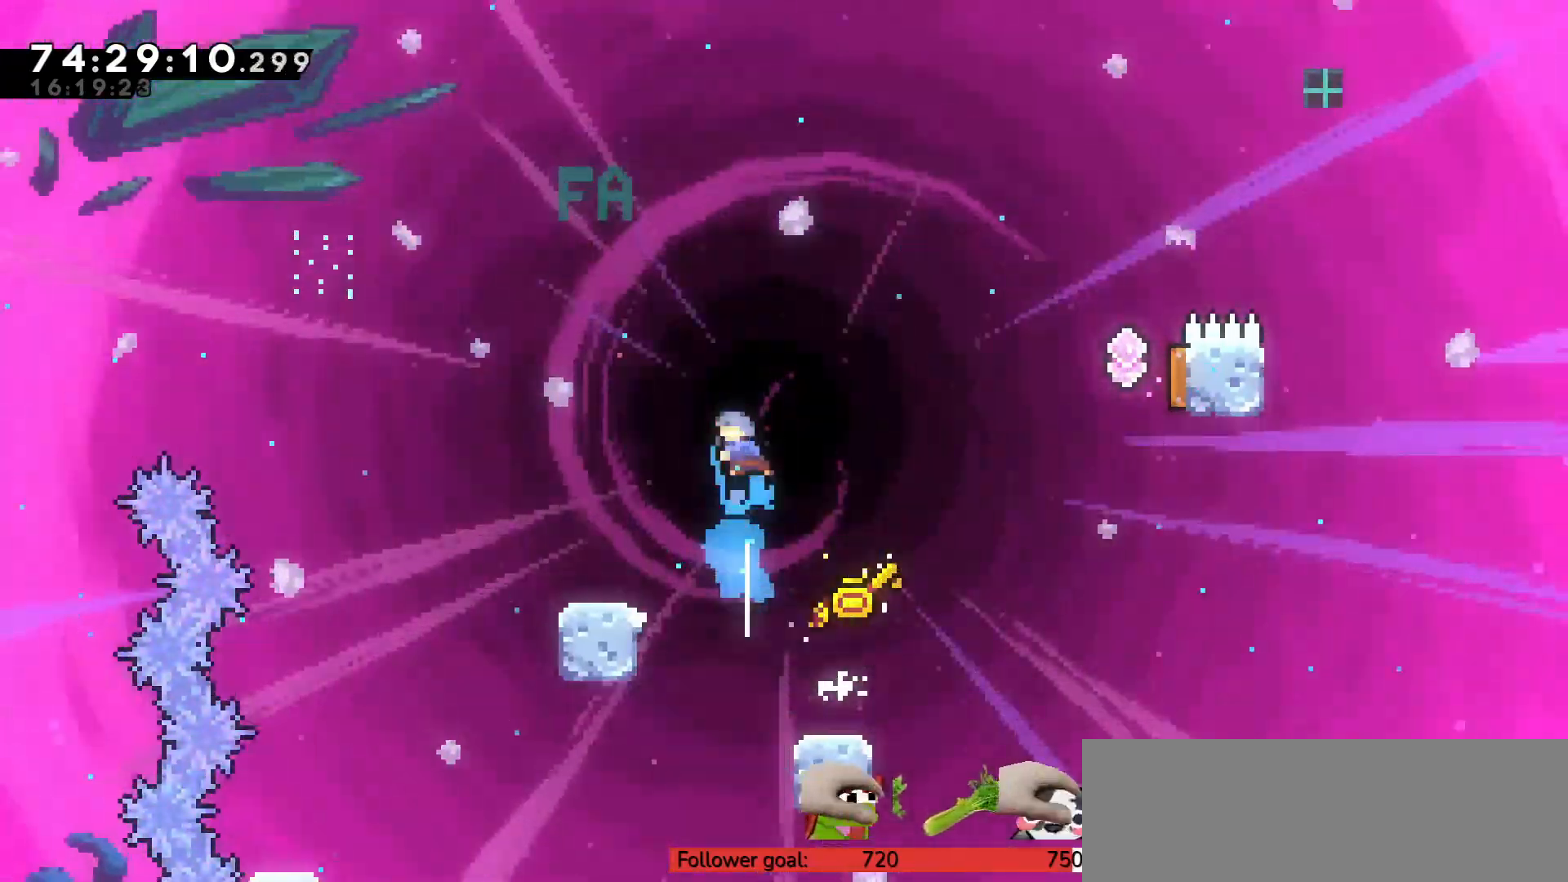
{"keys": ["left", "up", "z"], "events": [[50, "x", "up"], [50, "z", "down"], [183, "left", "down"]]}
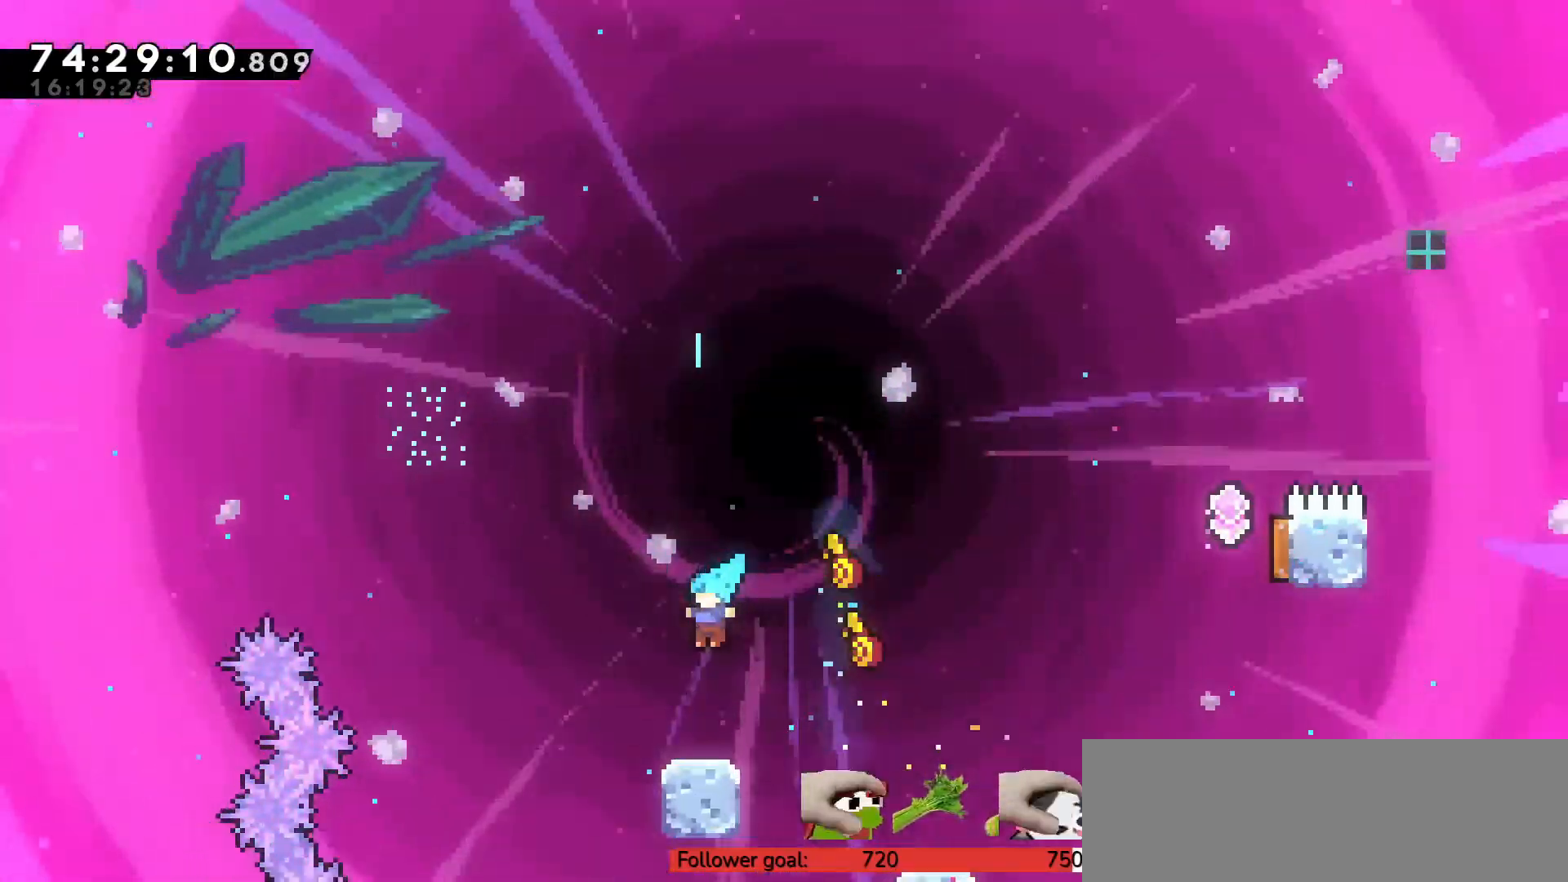
{"keys": [], "events": [[17, "up", "up"], [50, "left", "up"], [100, "z", "up"]]}
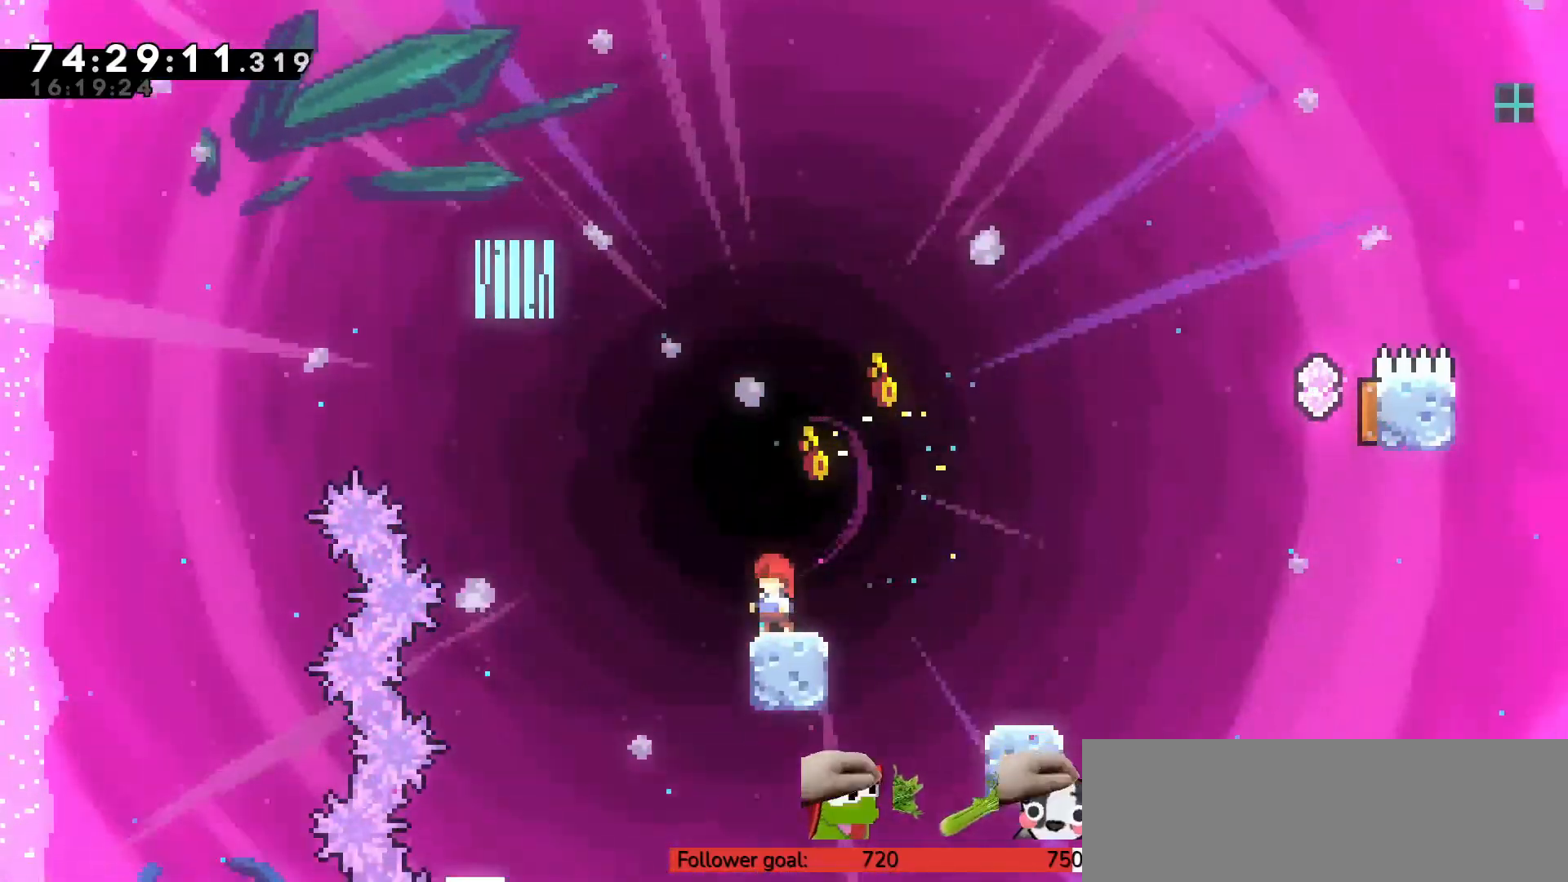
{"keys": ["c"], "events": [[200, "c", "down"]]}
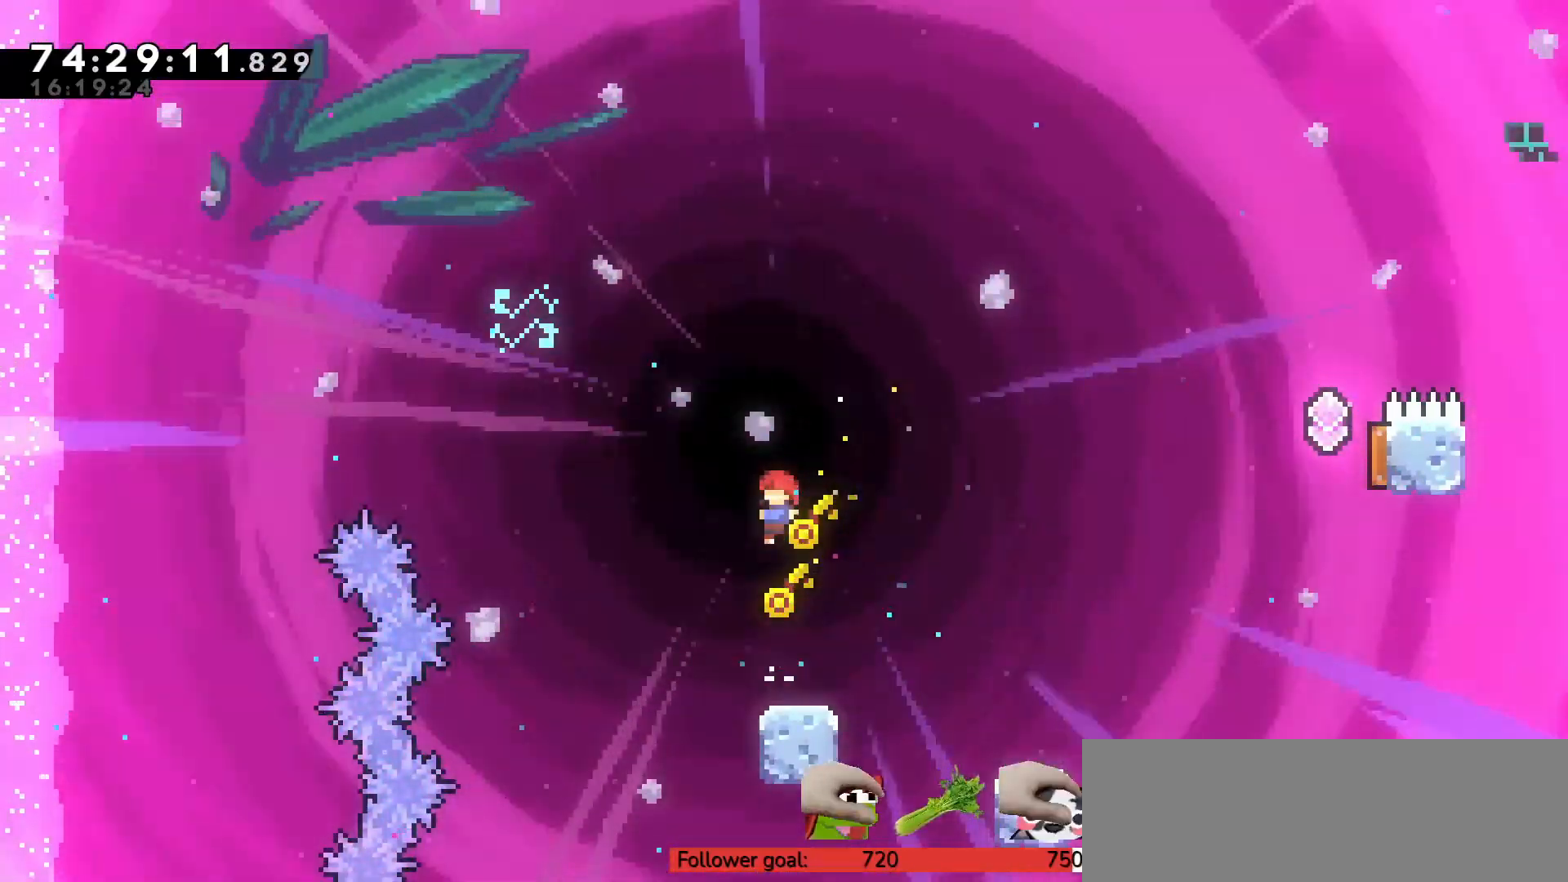
{"keys": ["c", "up"], "events": [[67, "c", "up"], [200, "up", "down"], [433, "c", "down"]]}
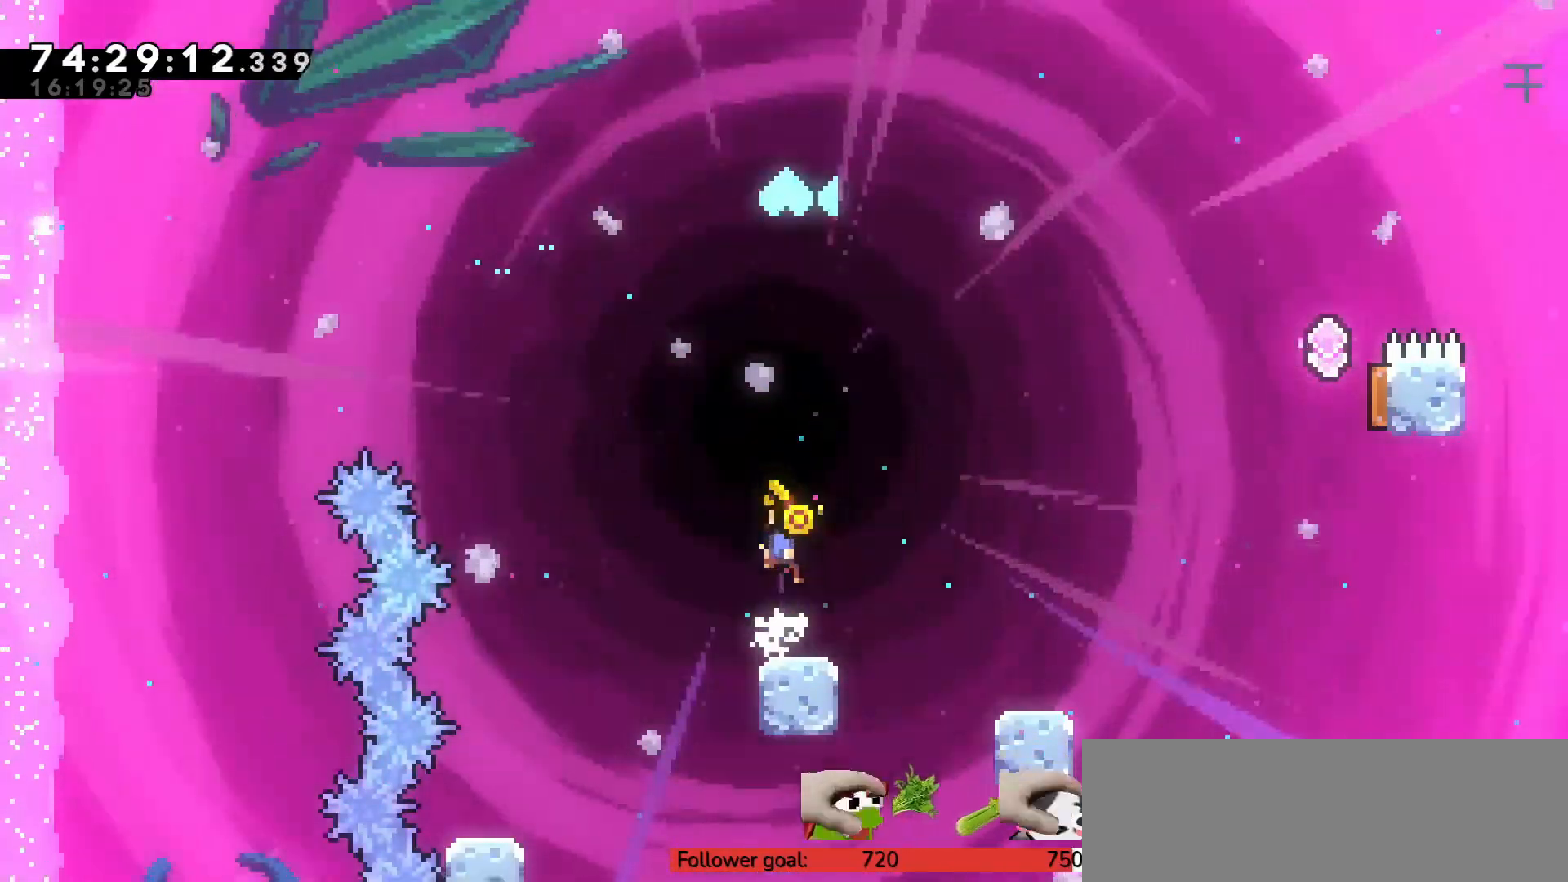
{"keys": ["up"], "events": [[117, "c", "up"], [167, "x", "down"], [350, "x", "up"]]}
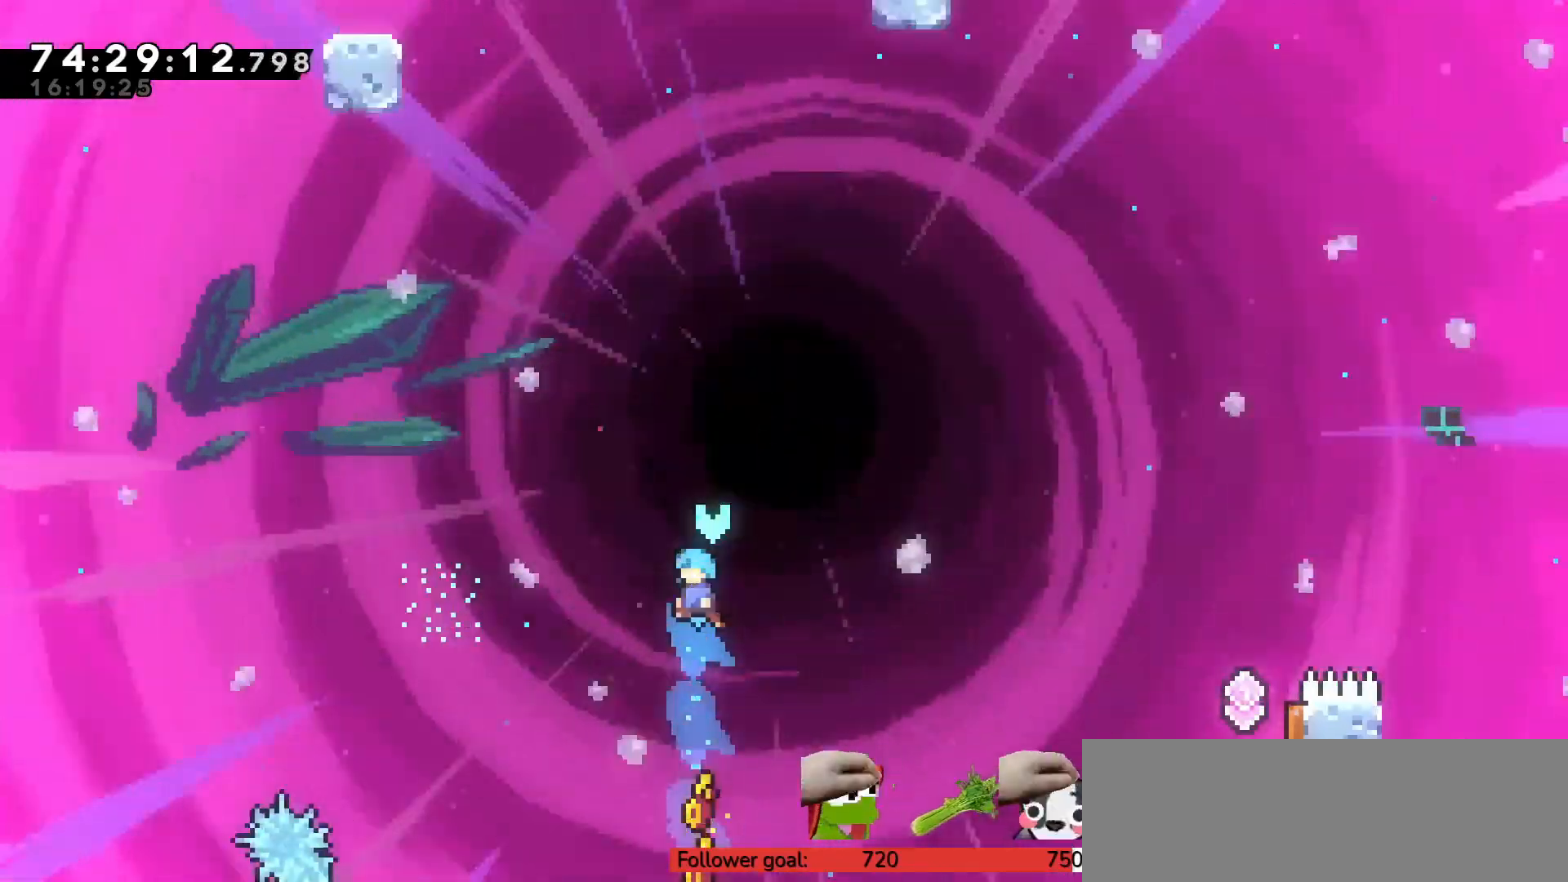
{"keys": [], "events": [[117, "up", "up"]]}
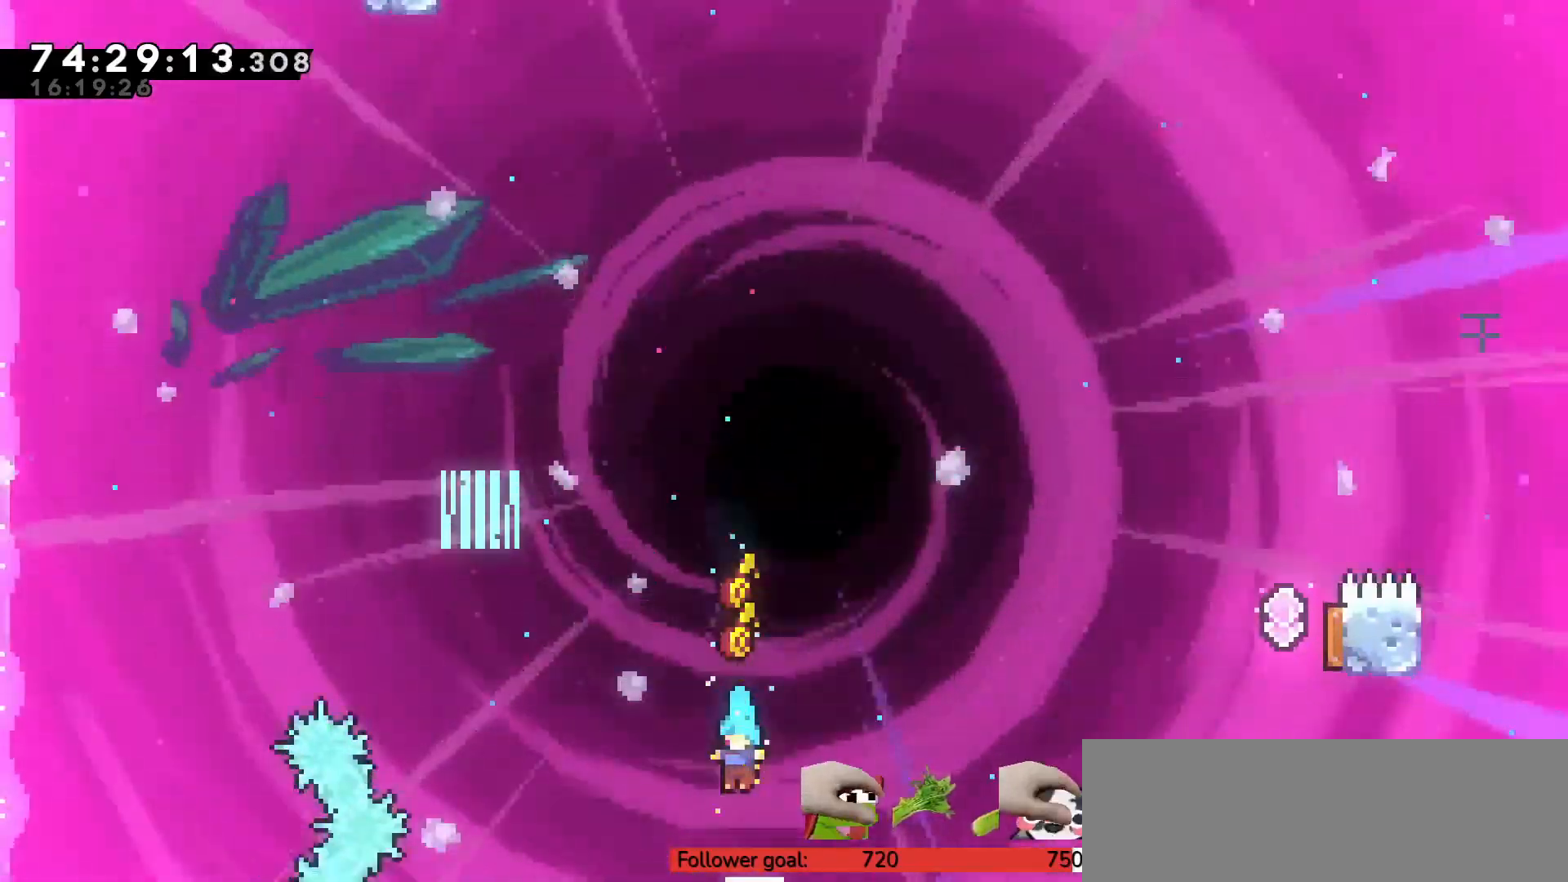
{"keys": ["c"], "events": [[450, "c", "down"]]}
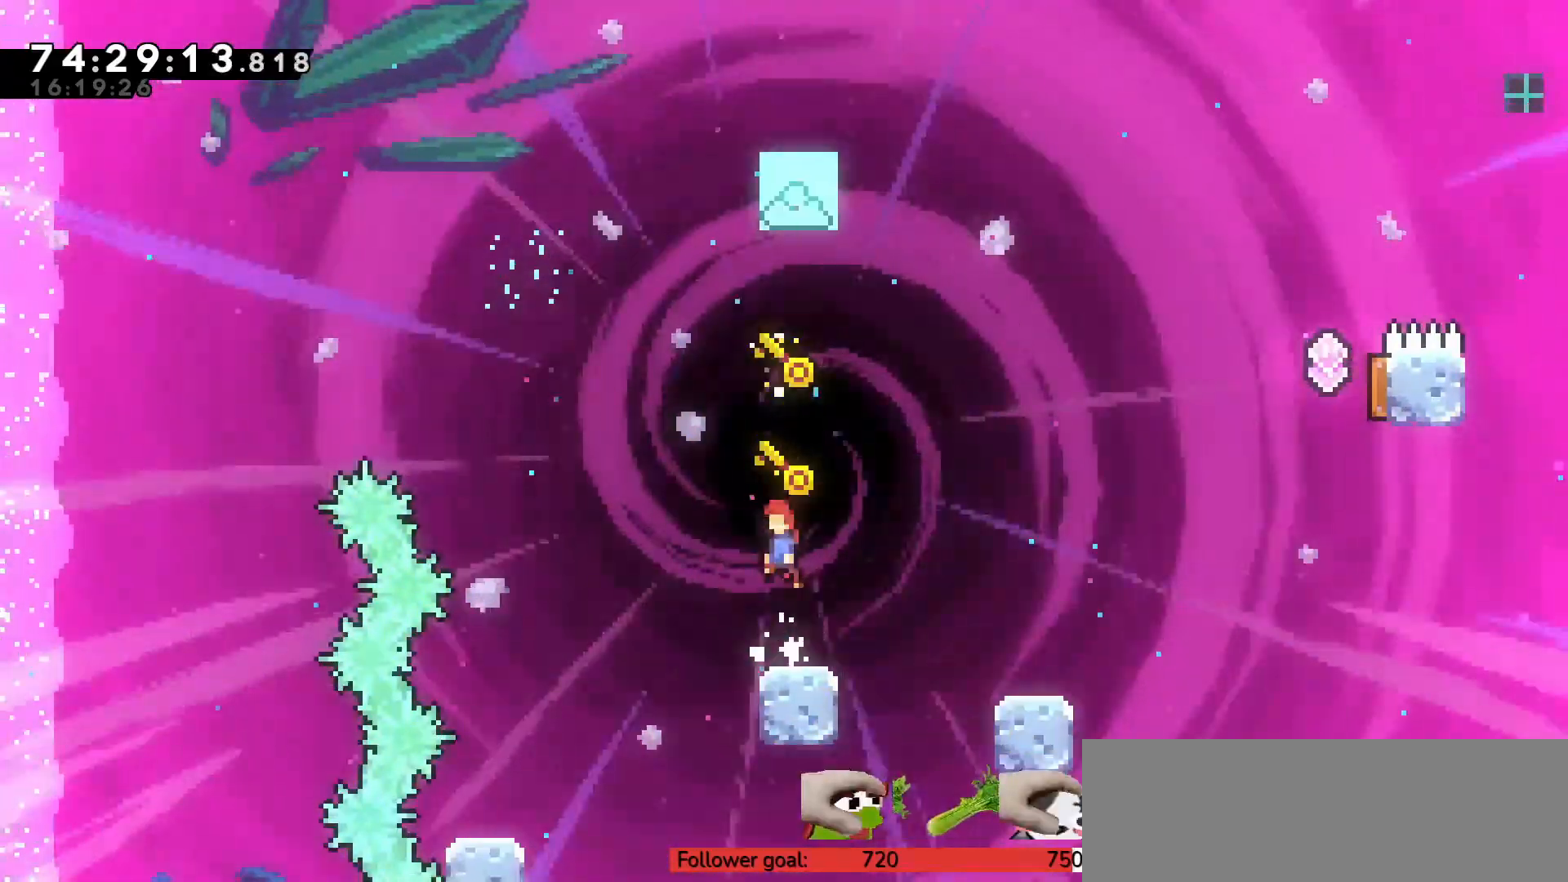
{"keys": [], "events": [[317, "c", "up"]]}
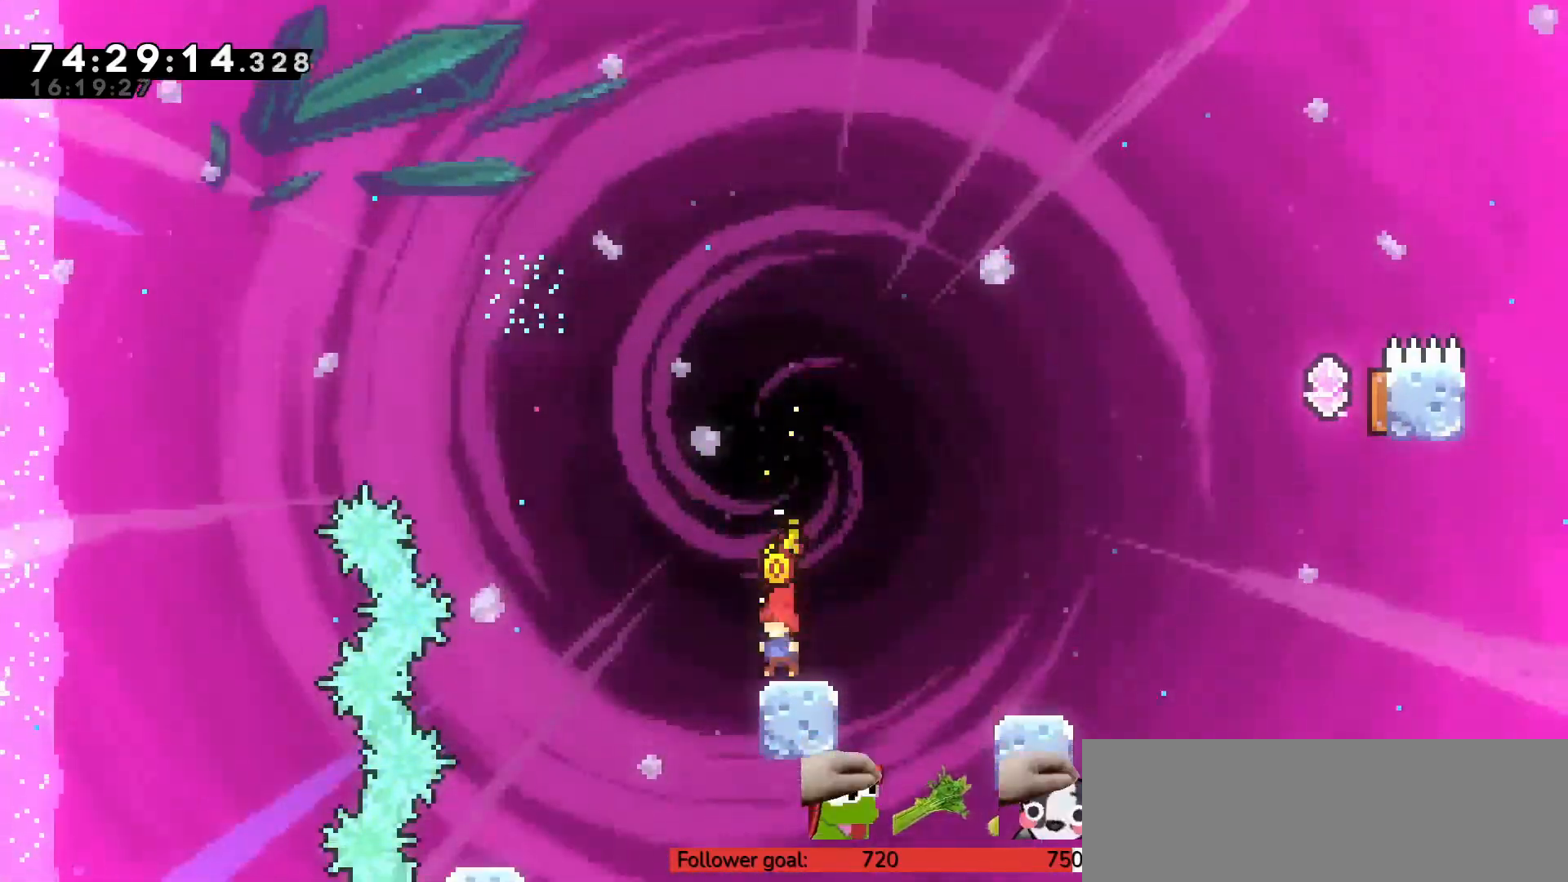
{"keys": [], "events": []}
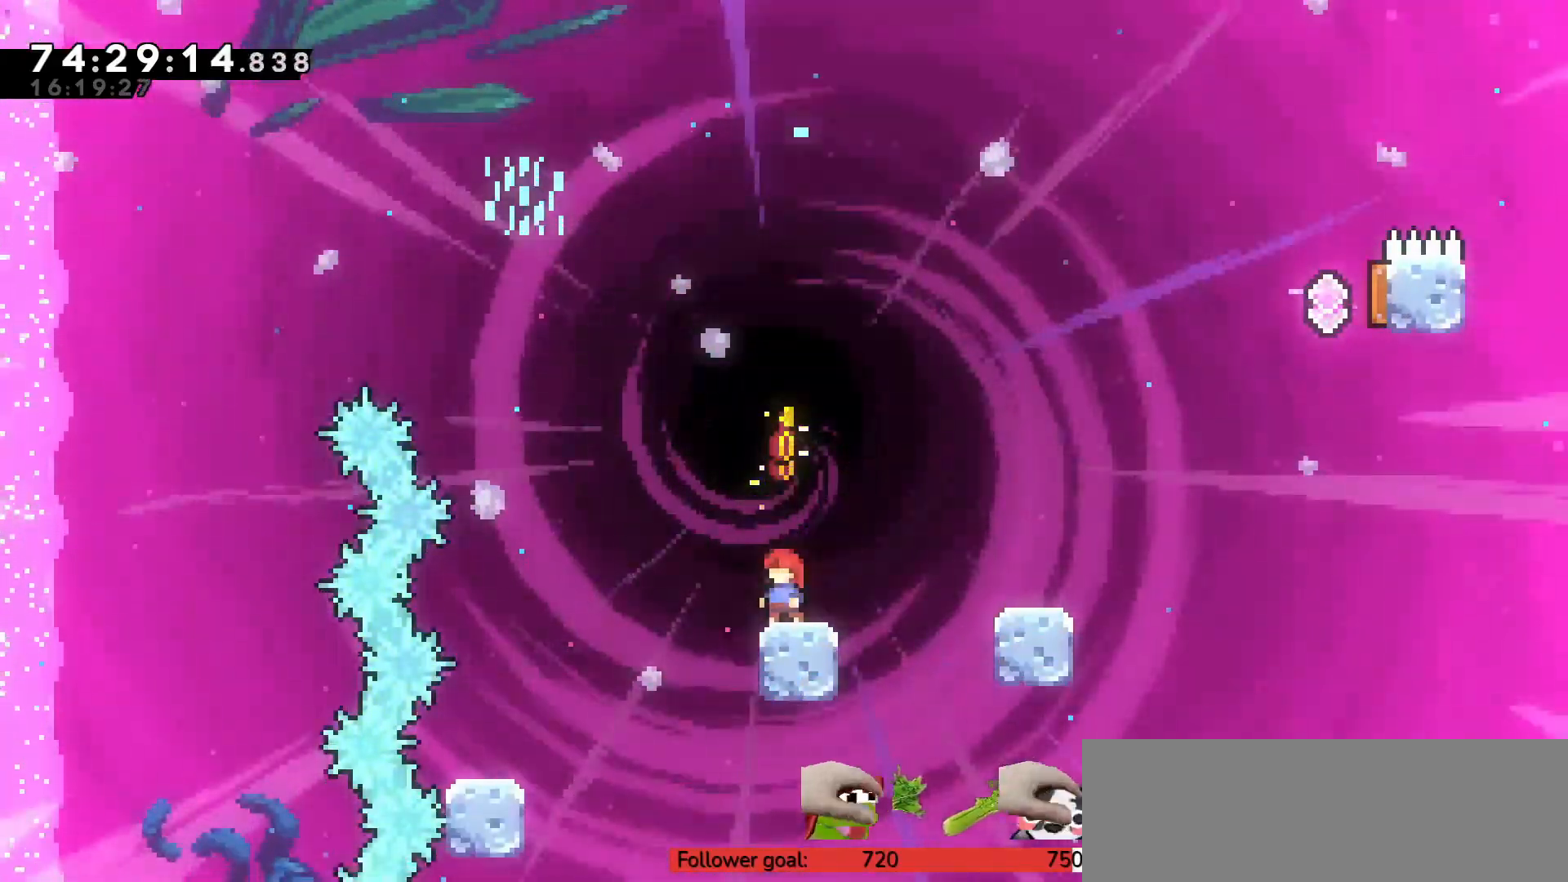
{"keys": ["up", "x"], "events": [[133, "up", "down"], [183, "c", "down"], [417, "c", "up"], [467, "x", "down"]]}
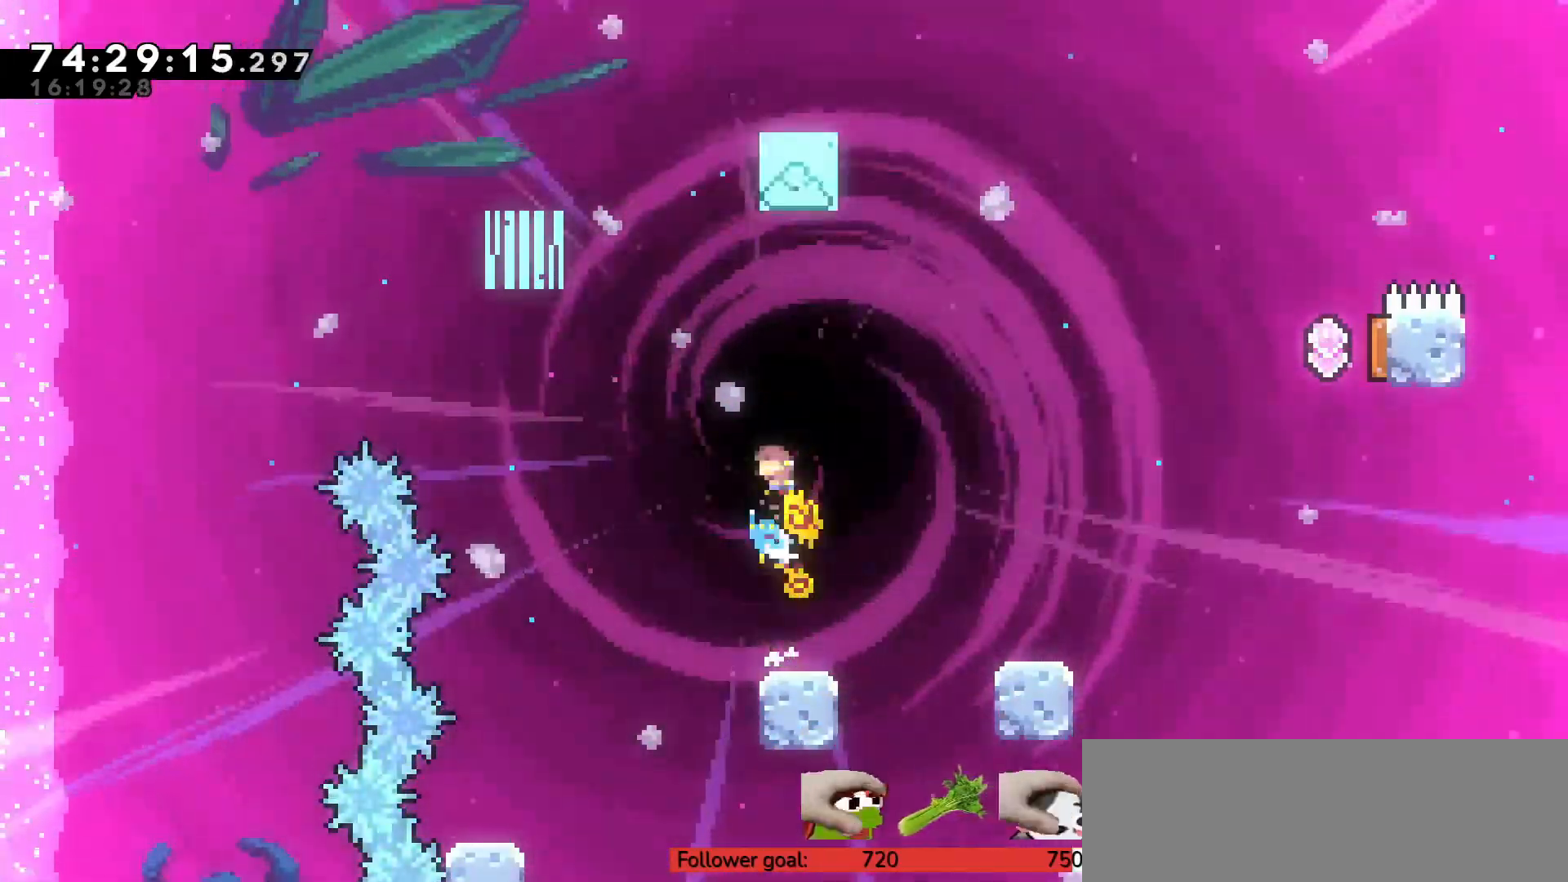
{"keys": [], "events": [[100, "x", "up"], [383, "up", "up"]]}
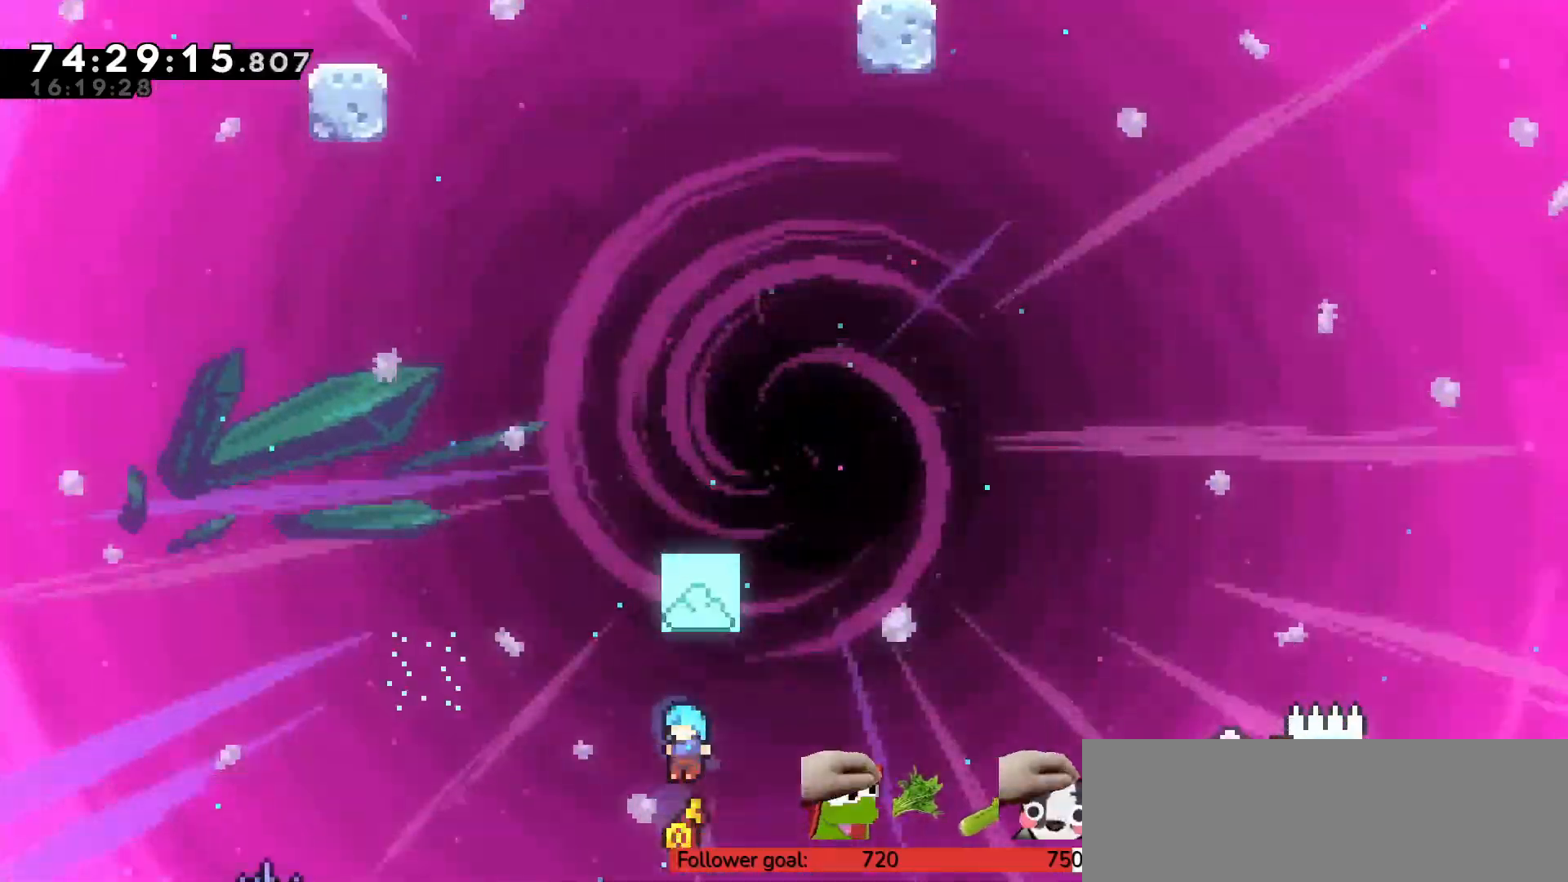
{"keys": [], "events": []}
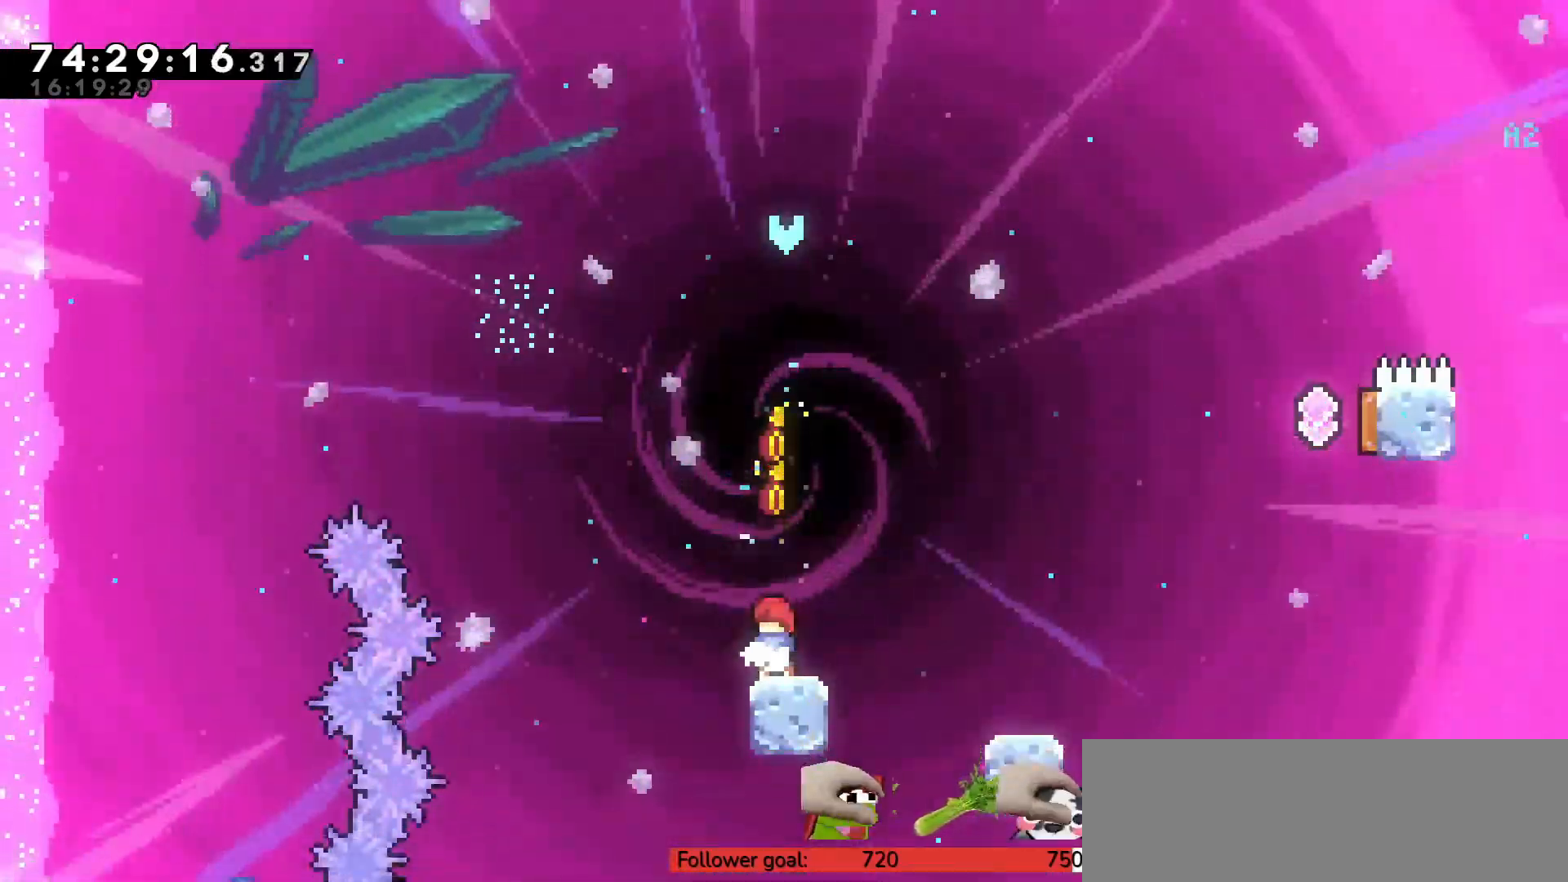
{"keys": ["c", "right"], "events": [[67, "right", "down"], [200, "c", "down"]]}
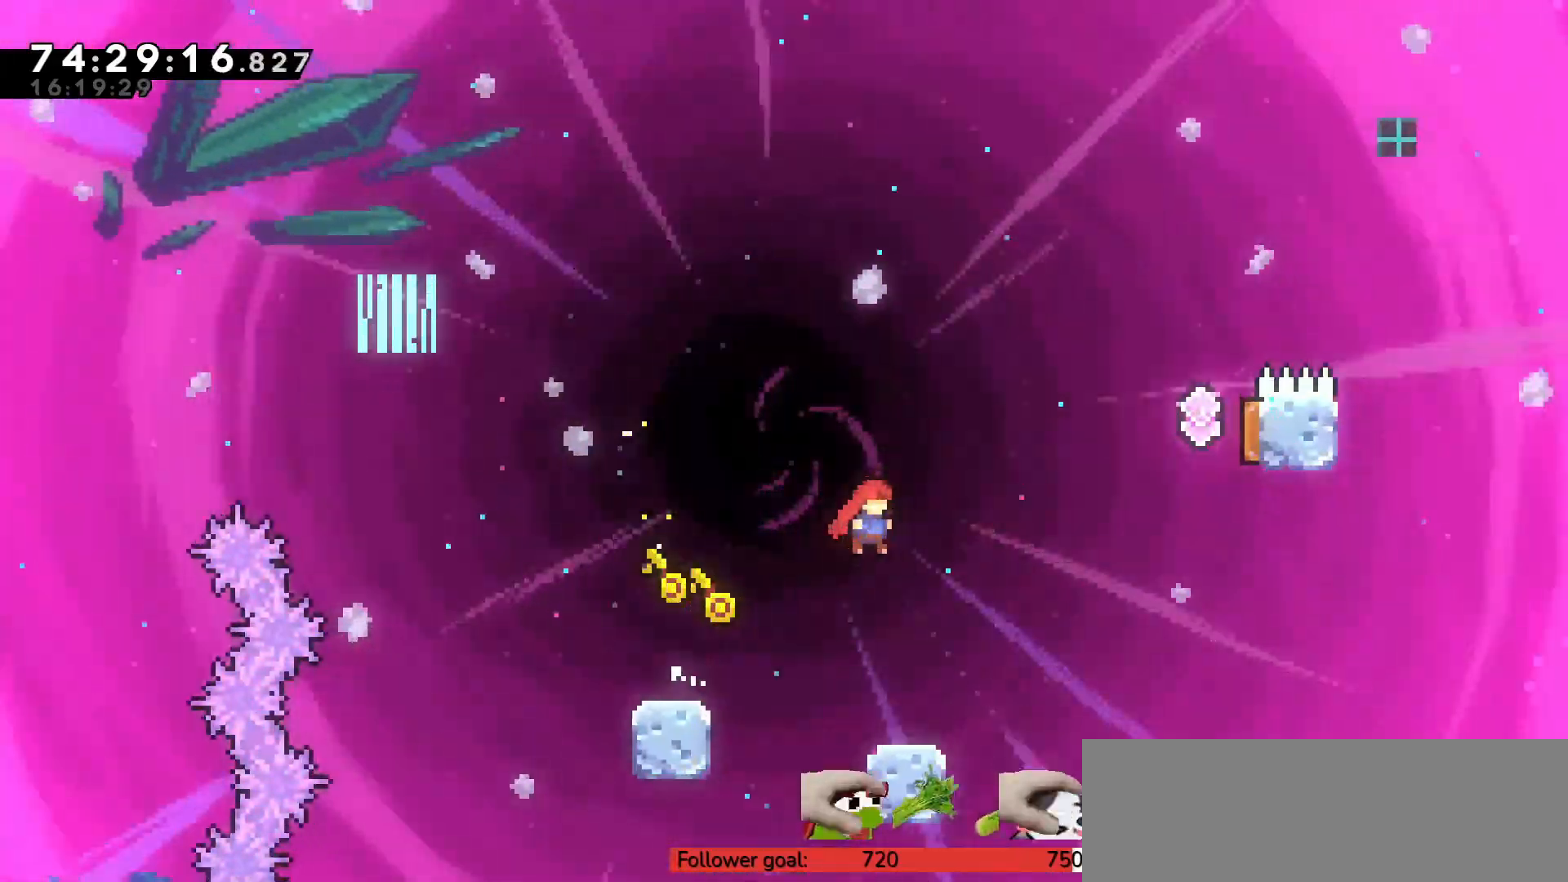
{"keys": ["left"], "events": [[33, "right", "up"], [117, "c", "up"], [167, "right", "down"], [267, "right", "up"], [483, "left", "down"]]}
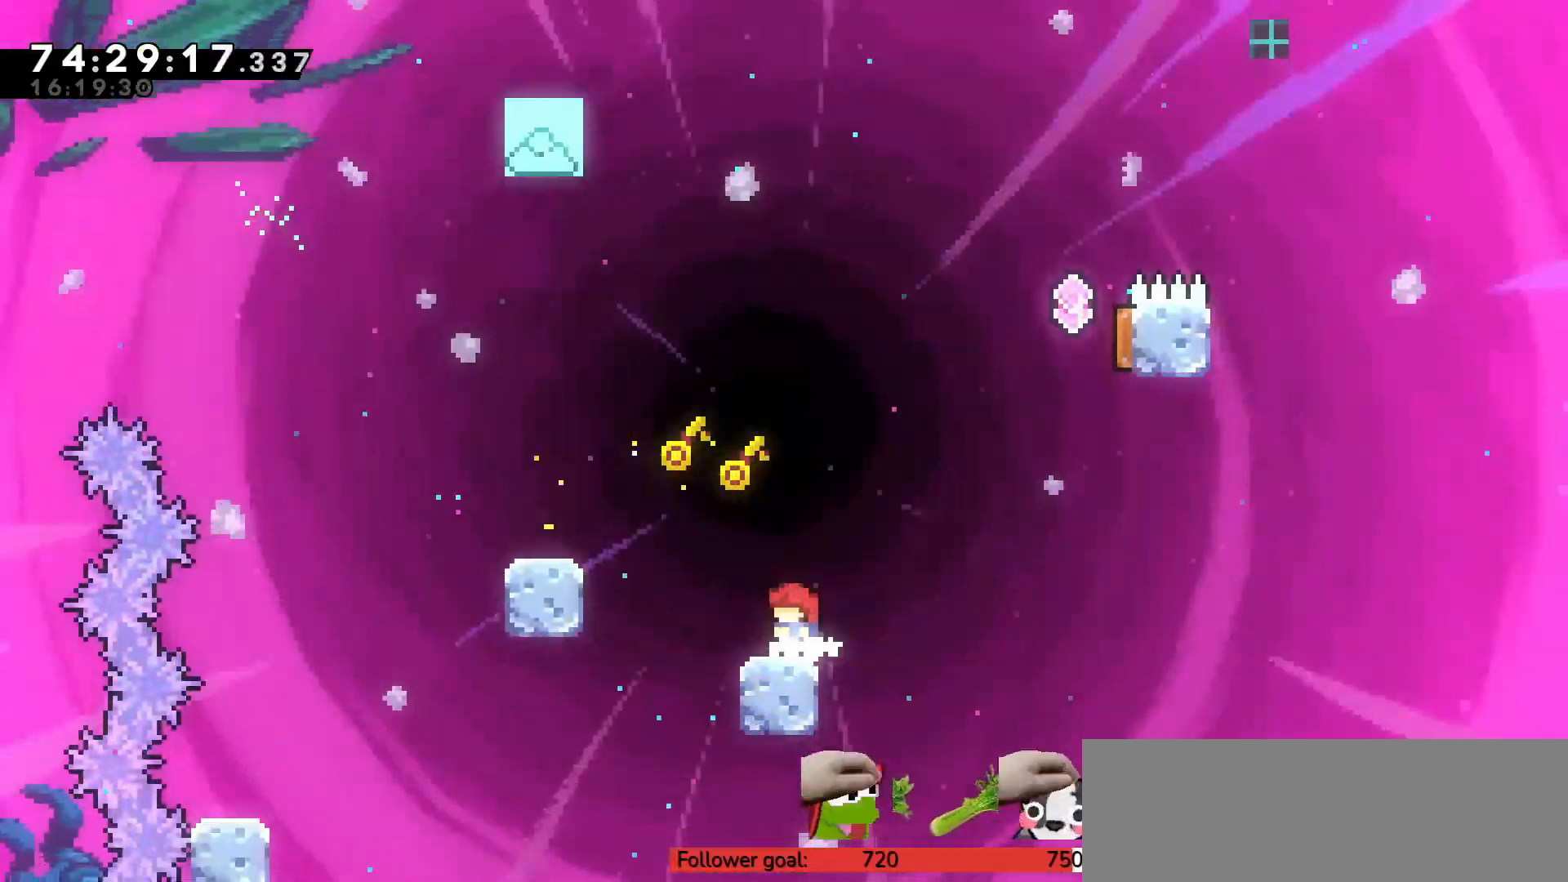
{"keys": ["c"], "events": [[33, "left", "up"], [400, "c", "down"]]}
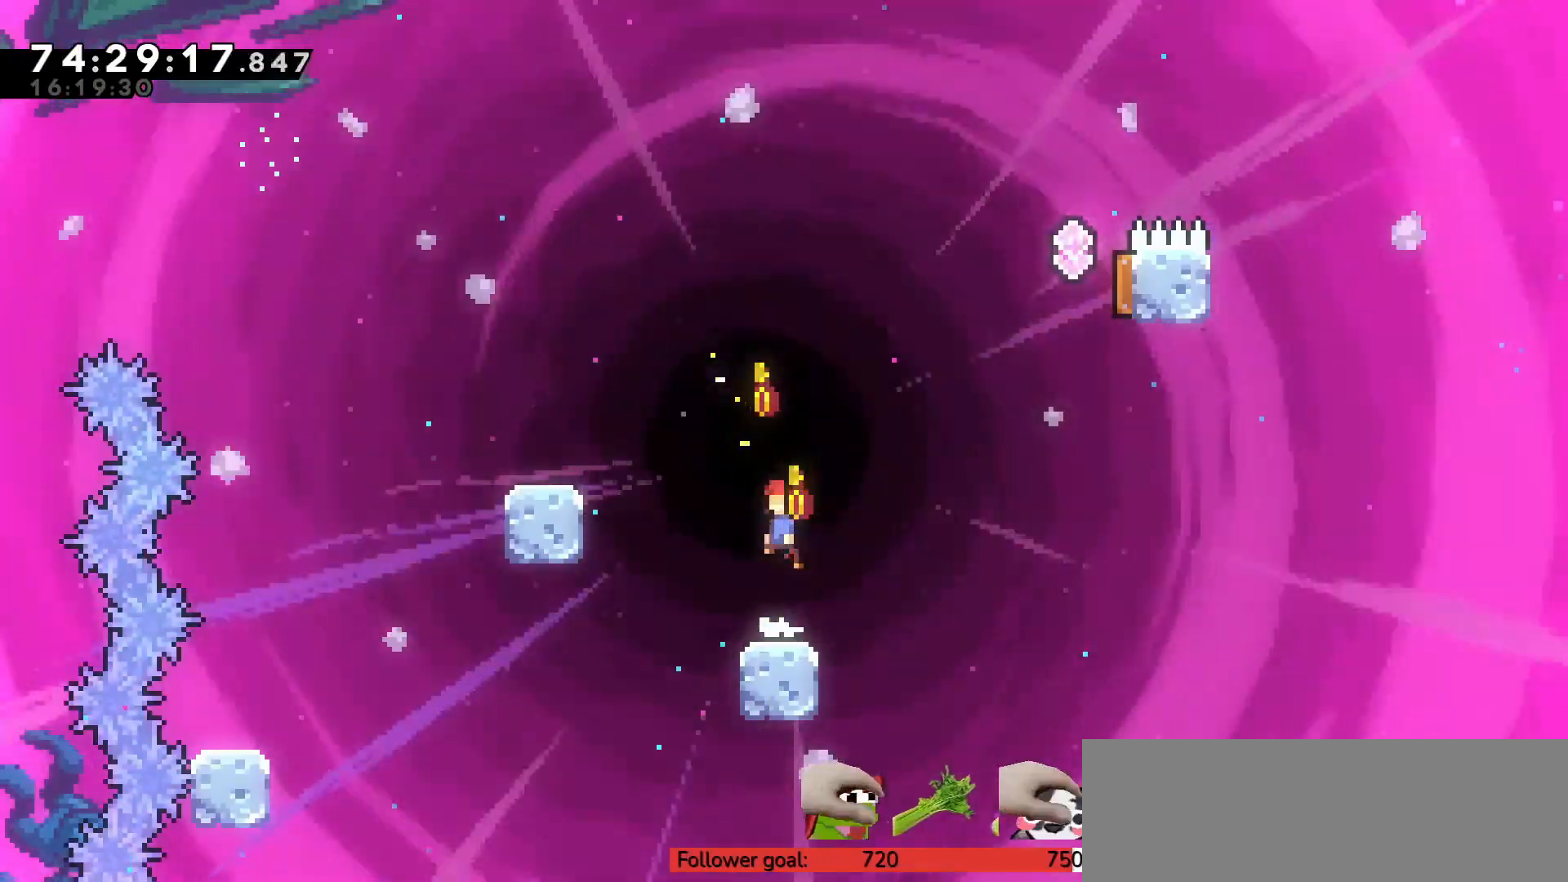
{"keys": ["up"], "events": [[83, "up", "down"], [133, "left", "down"], [183, "c", "up"], [233, "x", "down"], [367, "x", "up"], [500, "left", "up"]]}
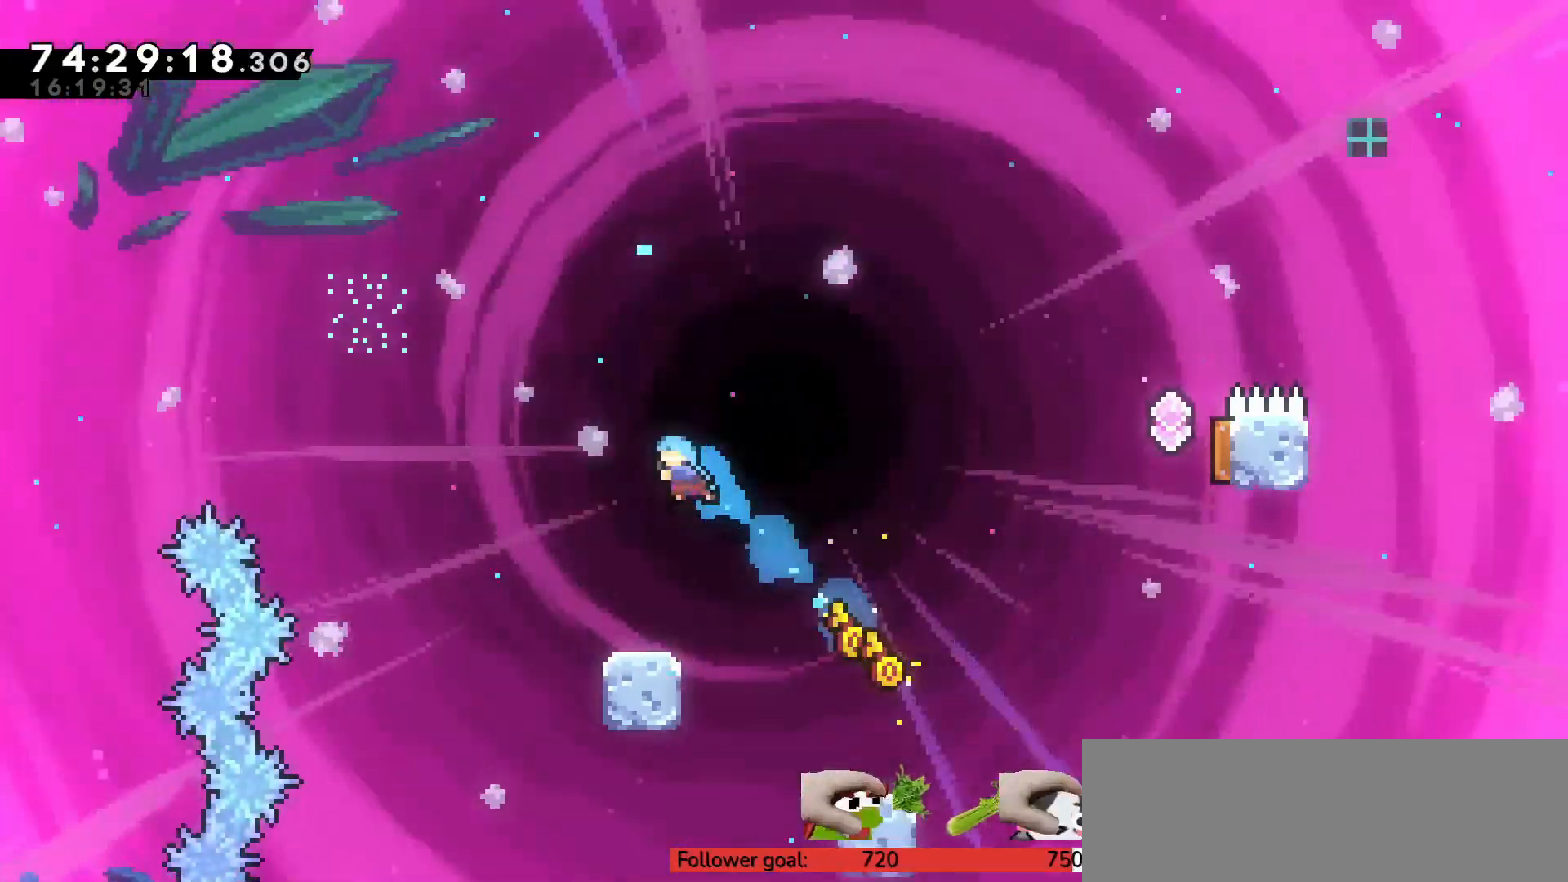
{"keys": ["right"], "events": [[50, "up", "up"], [150, "left", "down"], [233, "left", "up"], [367, "right", "down"]]}
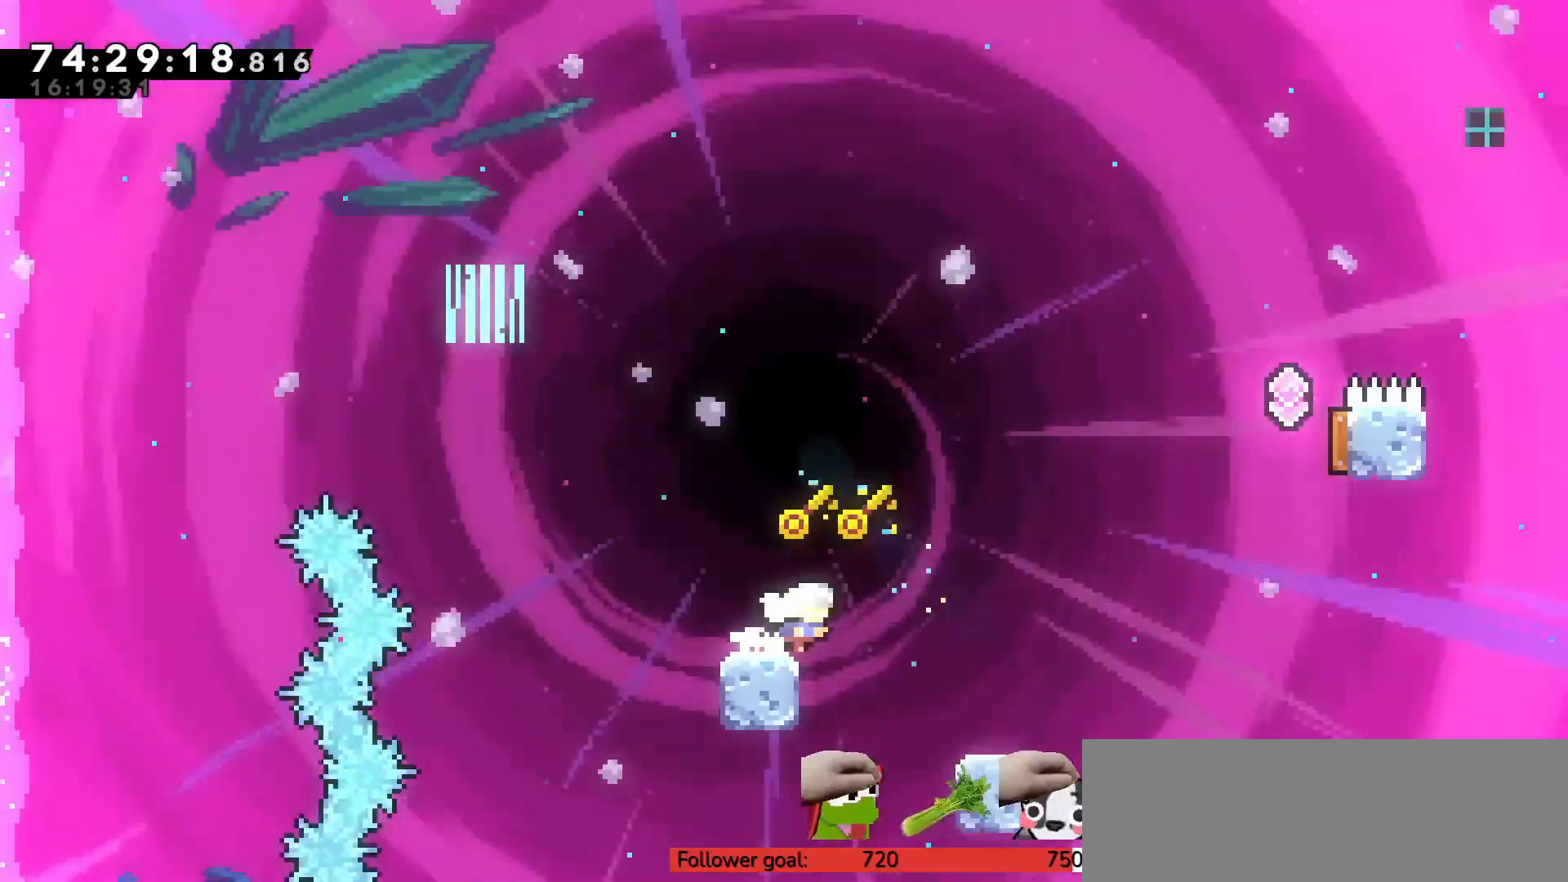
{"keys": ["c", "right", "up"], "events": [[100, "c", "down"], [467, "up", "down"]]}
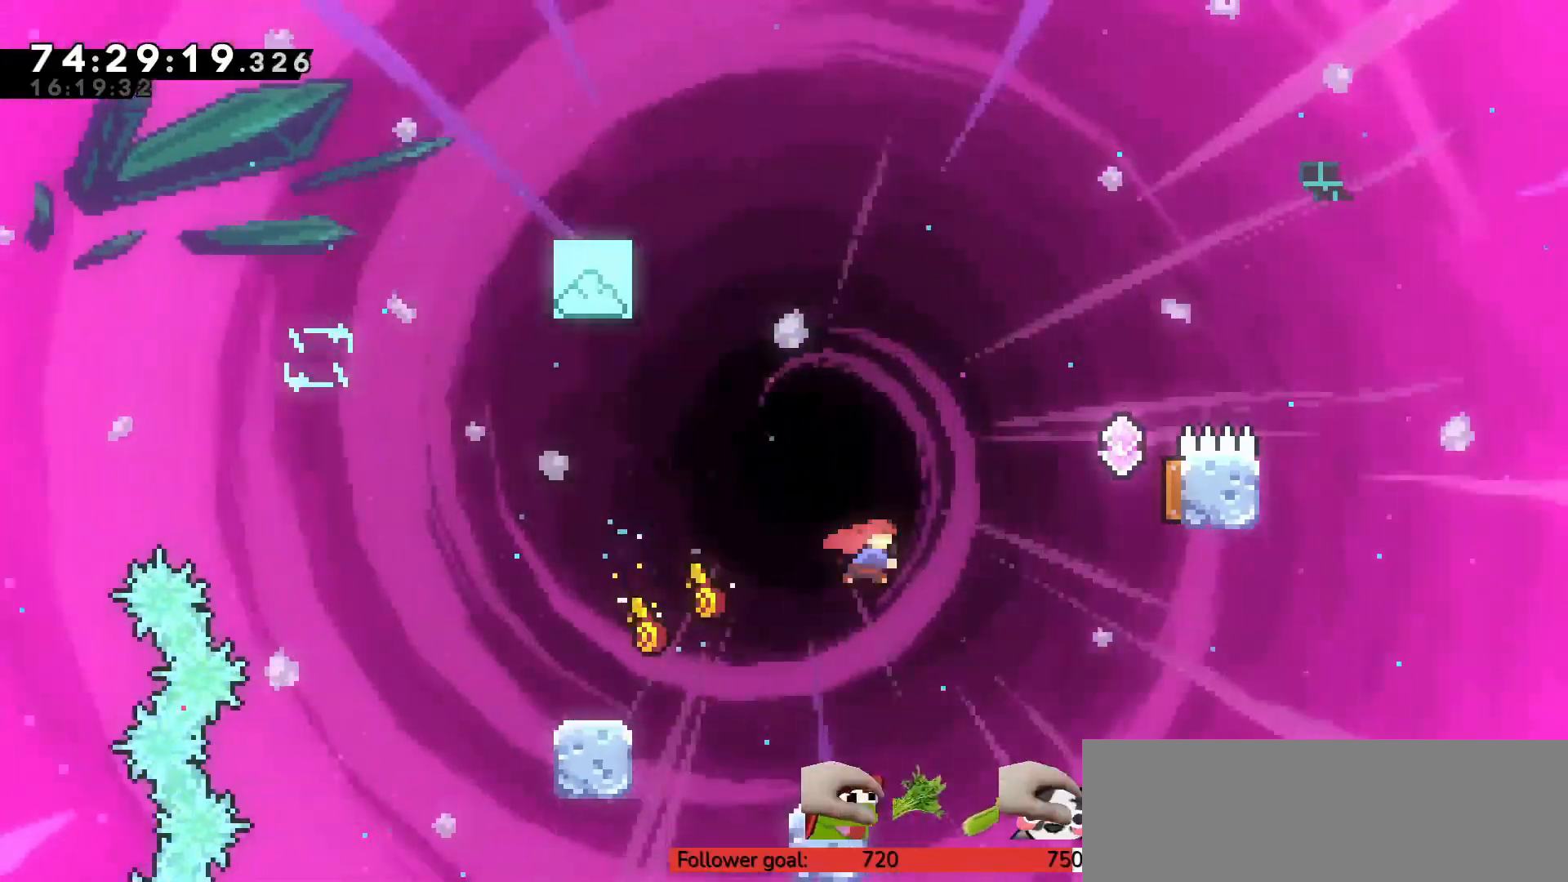
{"keys": ["right", "up"], "events": [[17, "c", "up"], [17, "x", "down"], [200, "x", "up"]]}
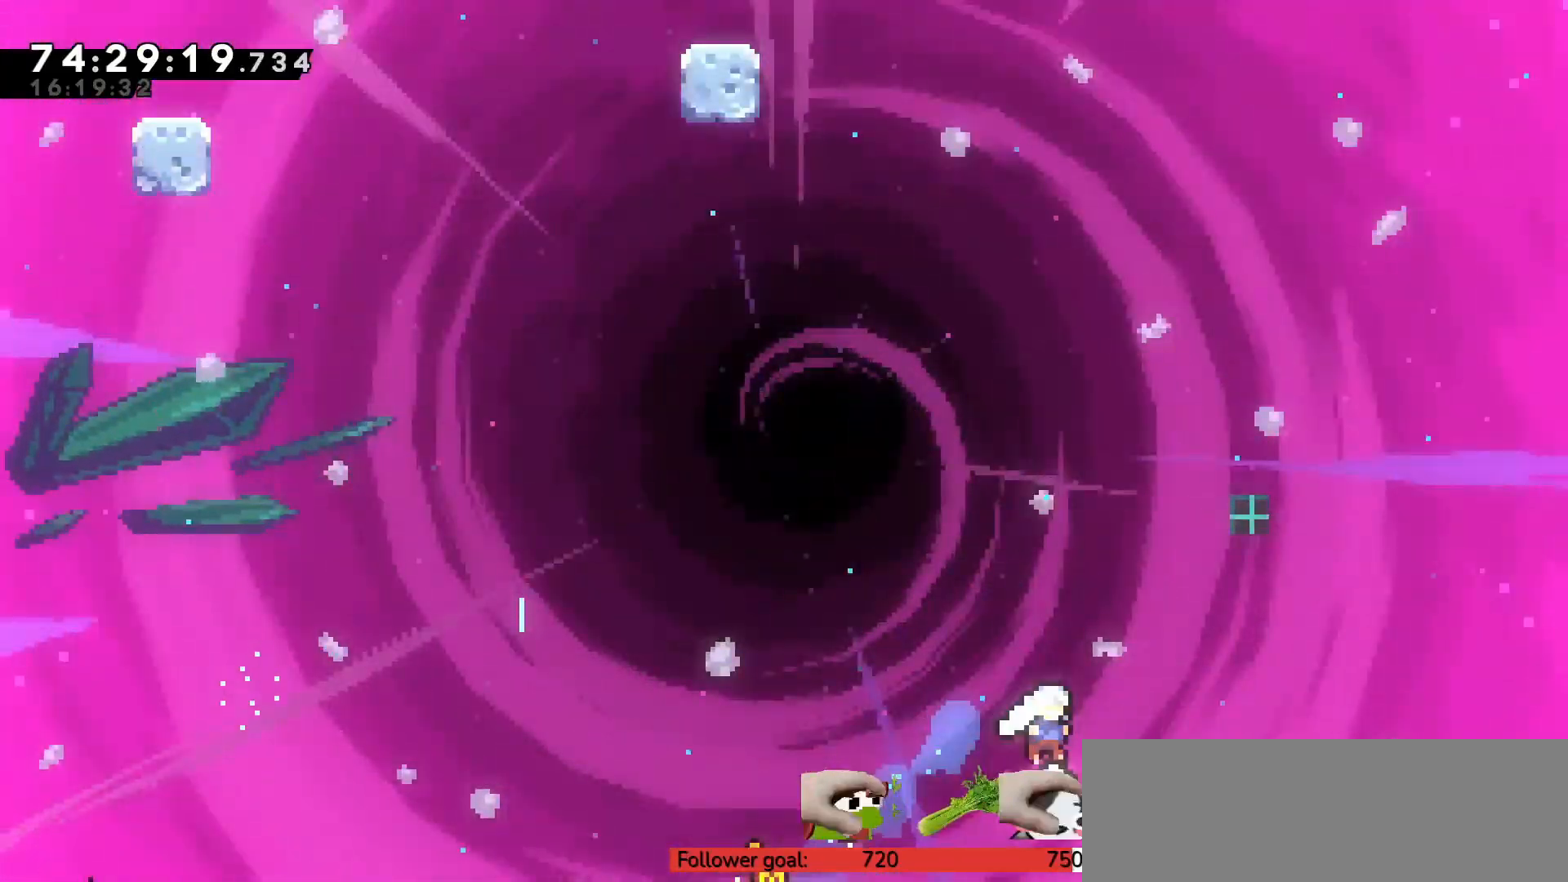
{"keys": ["up", "x"], "events": [[217, "left", "down"], [217, "right", "up"], [350, "left", "up"], [350, "x", "down"]]}
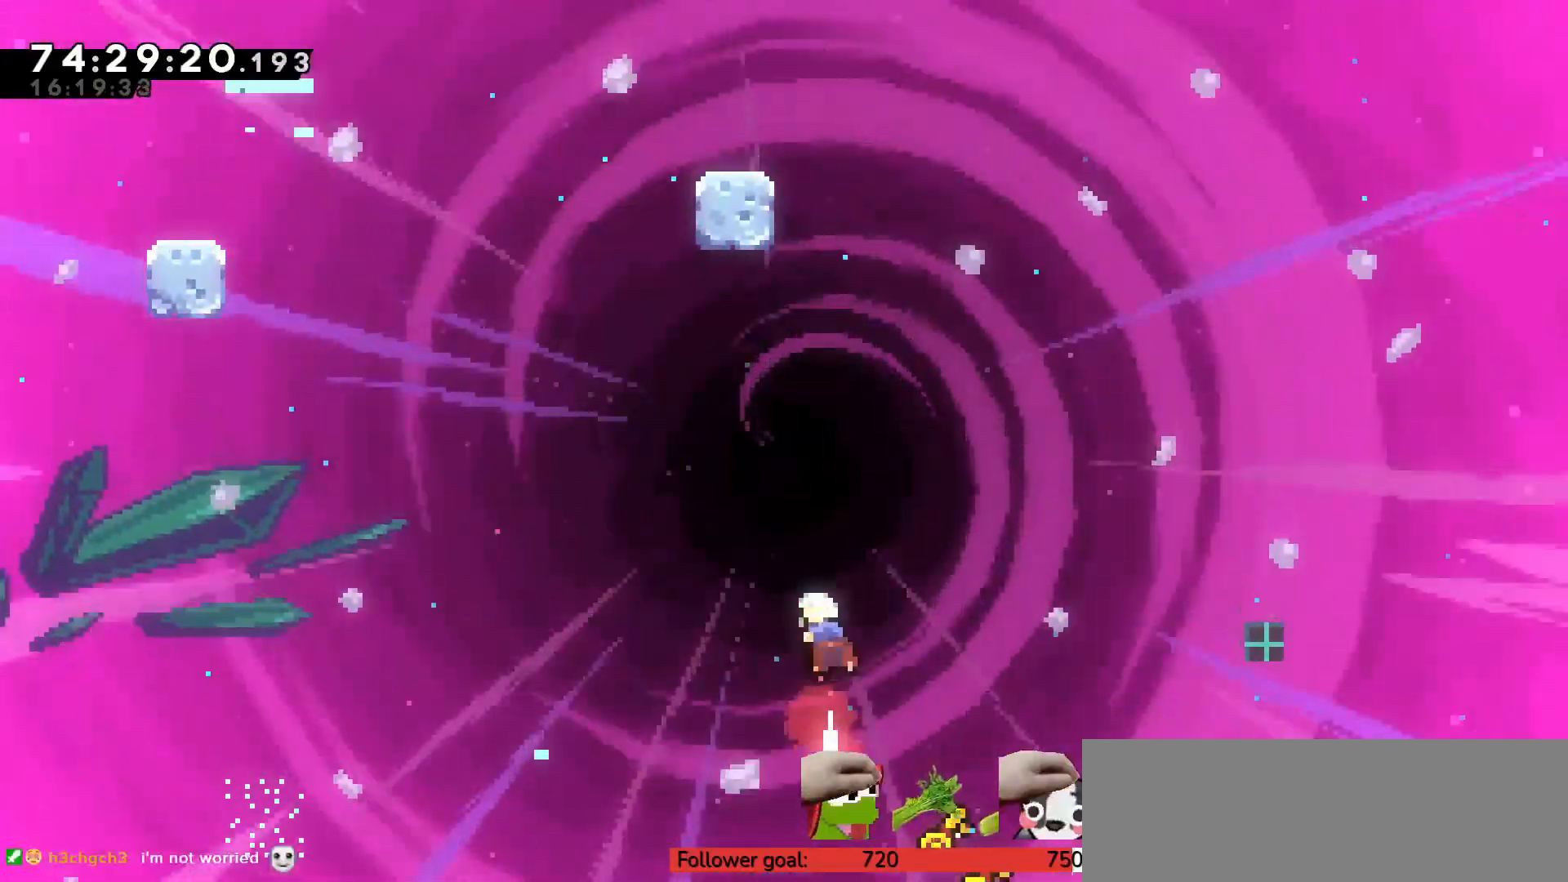
{"keys": ["up"], "events": [[33, "x", "up"], [317, "x", "down"], [450, "x", "up"]]}
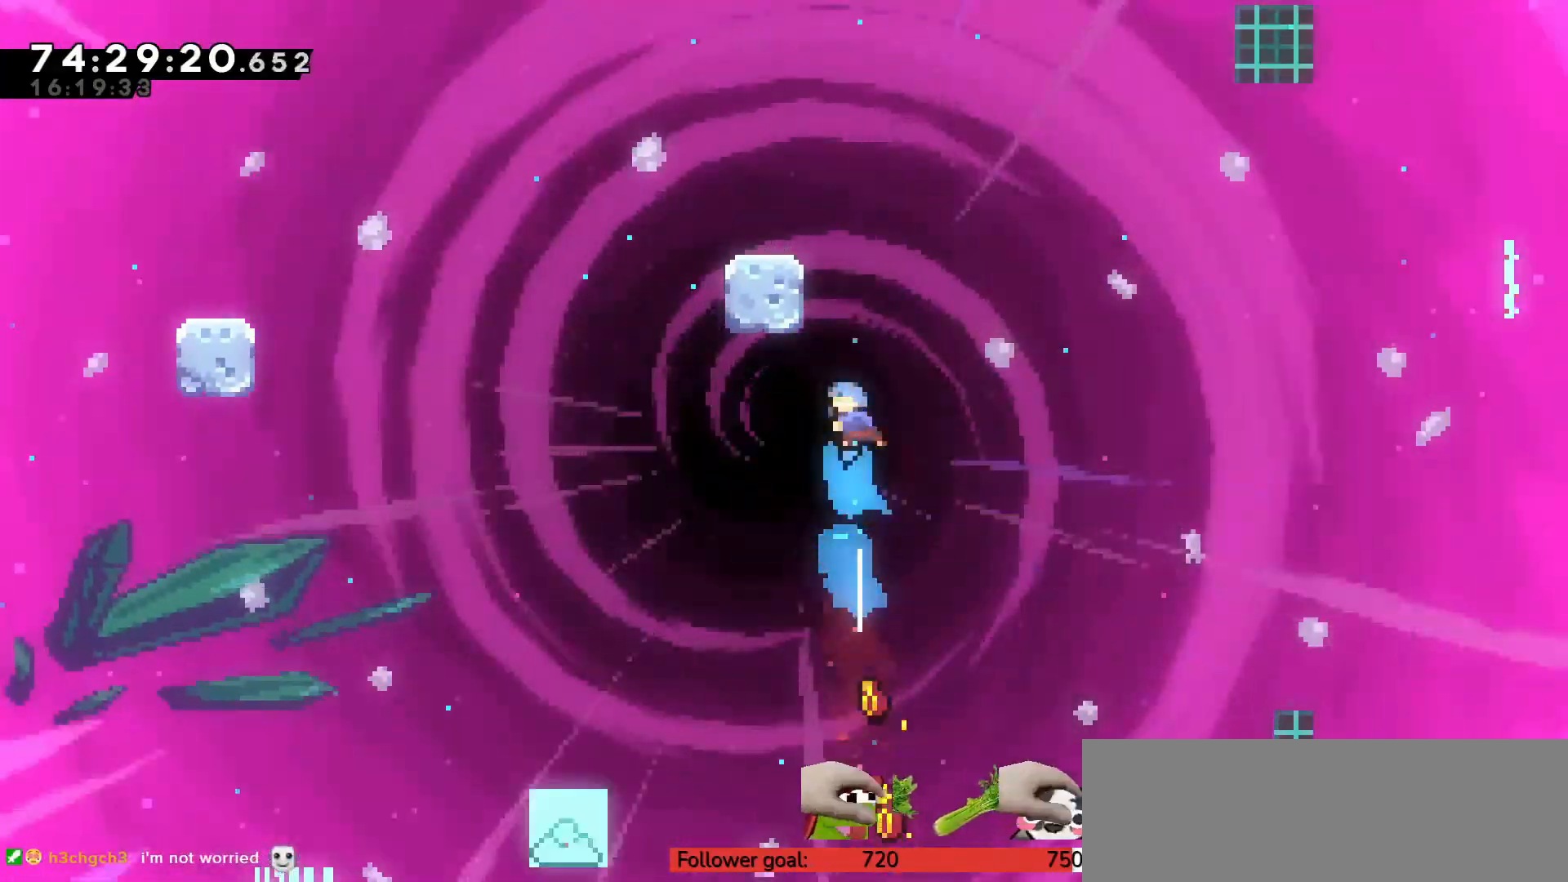
{"keys": ["left", "up", "z"], "events": [[33, "z", "down"], [167, "left", "down"]]}
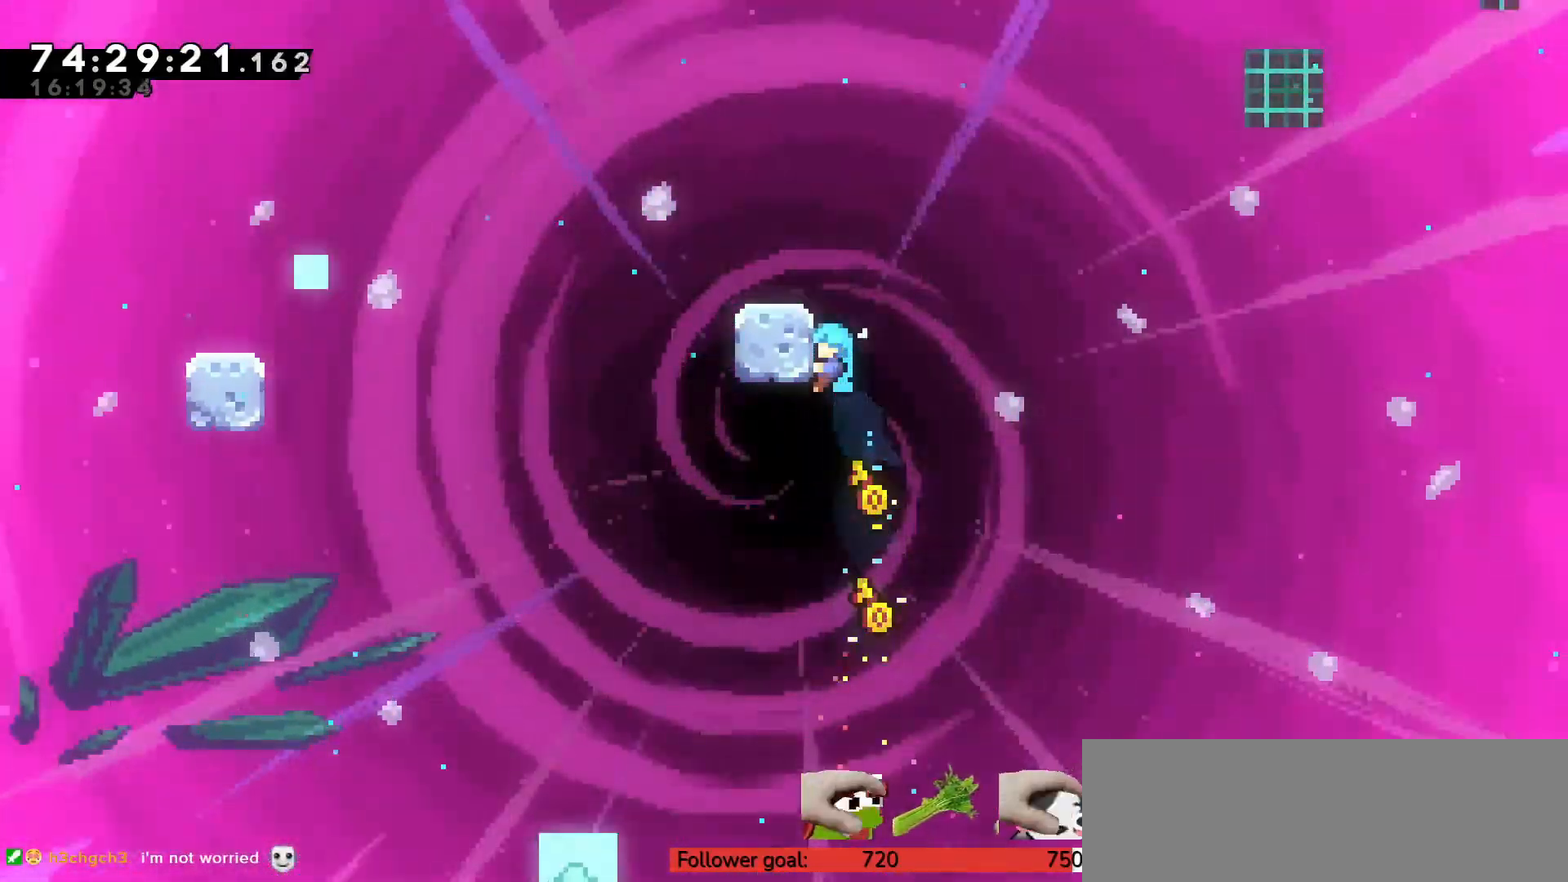
{"keys": ["left", "up", "z"], "events": []}
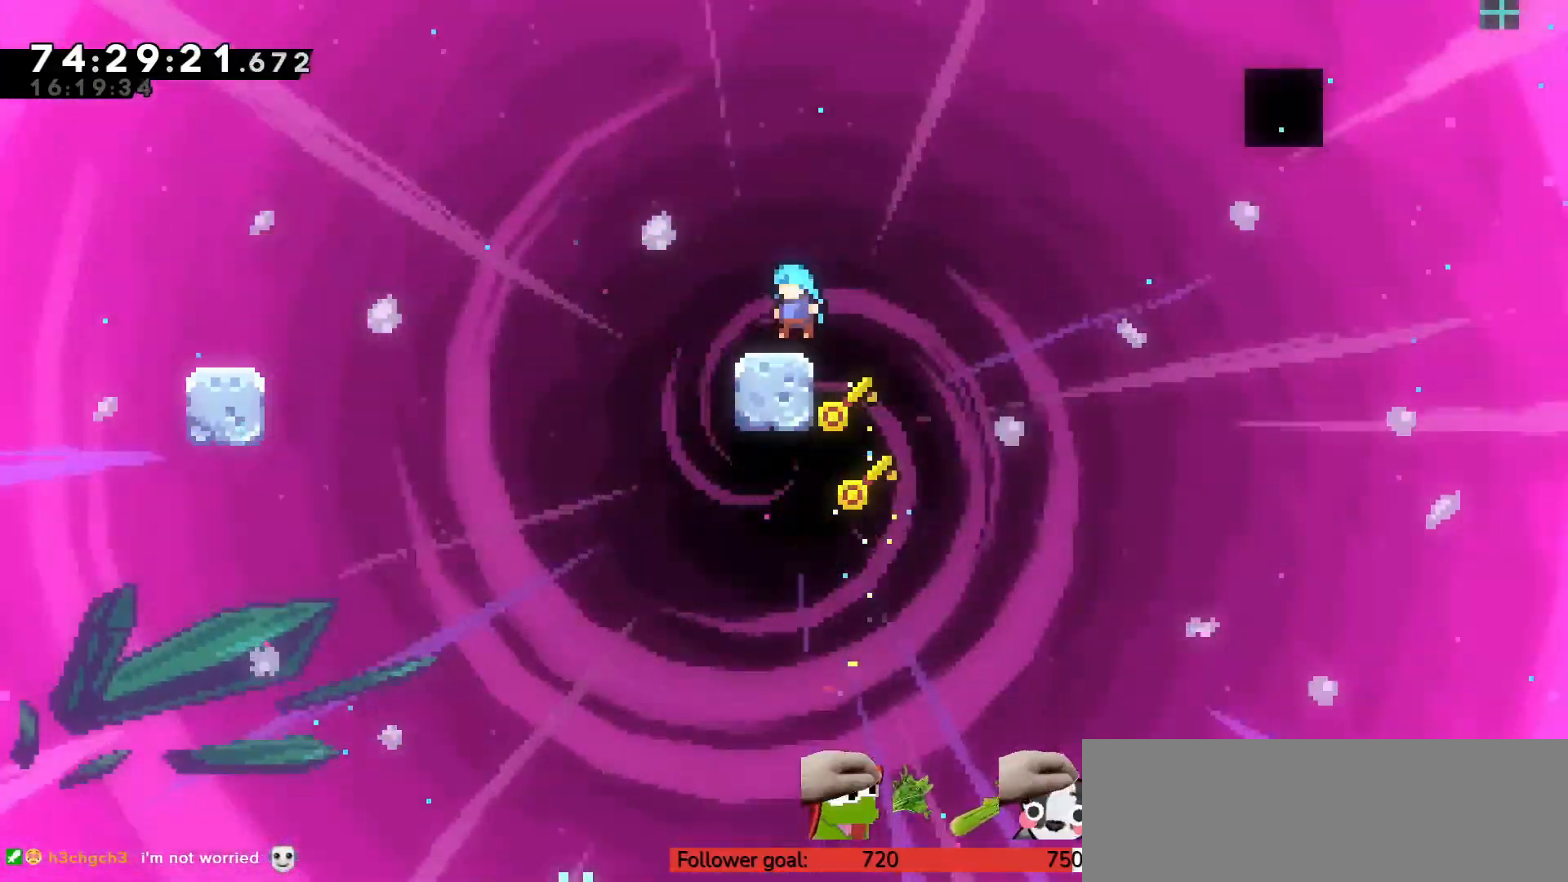
{"keys": ["c"], "events": [[133, "left", "up"], [133, "up", "up"], [183, "z", "up"], [317, "c", "down"]]}
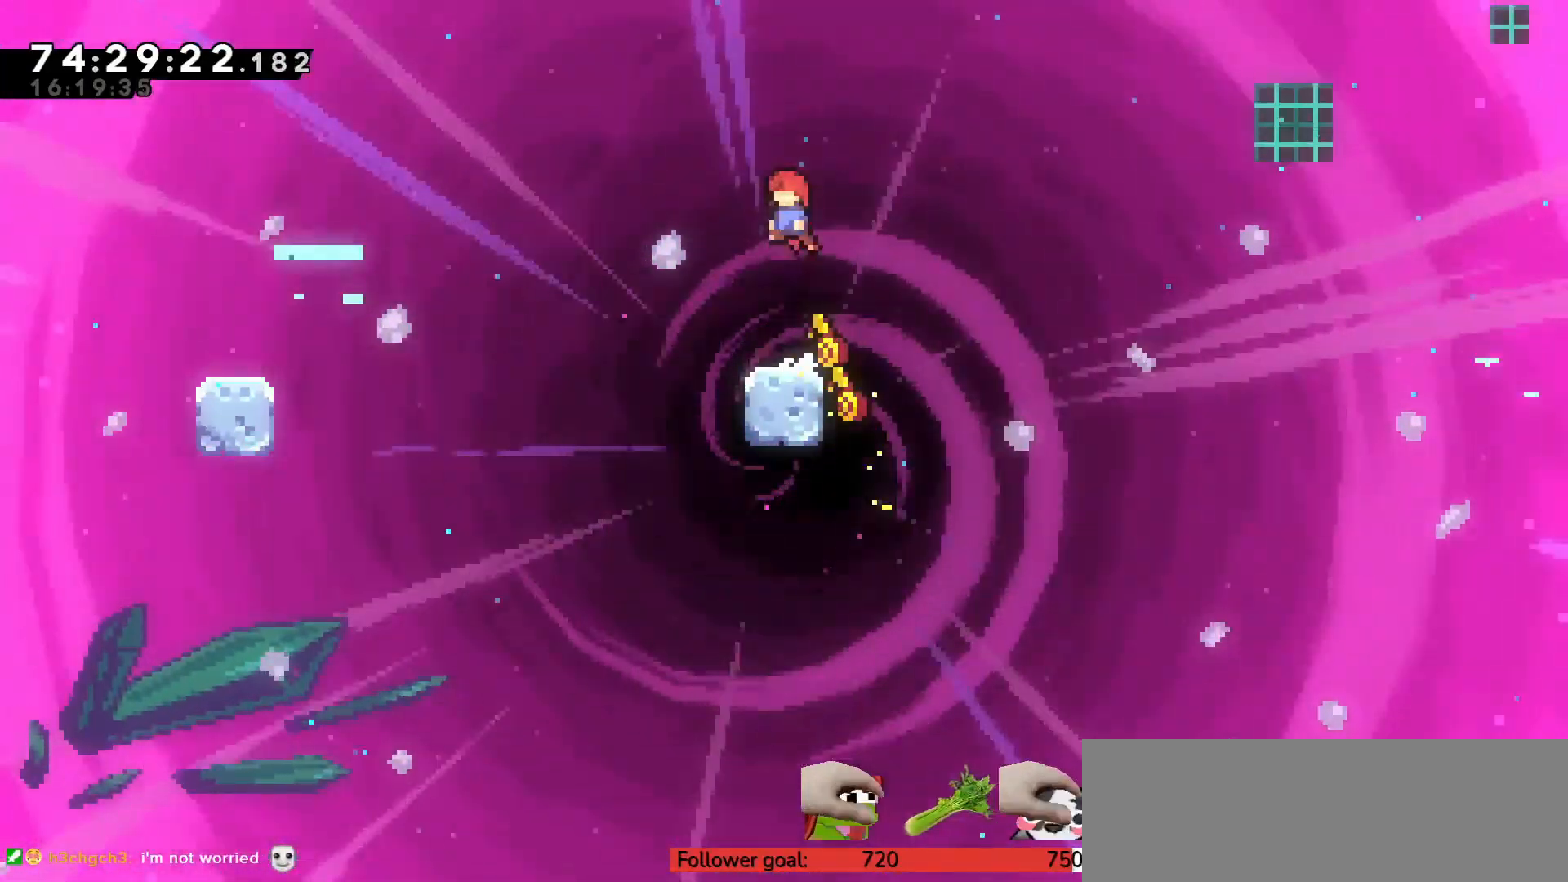
{"keys": ["up"], "events": [[17, "up", "down"], [150, "c", "up"], [200, "x", "down"], [383, "x", "up"]]}
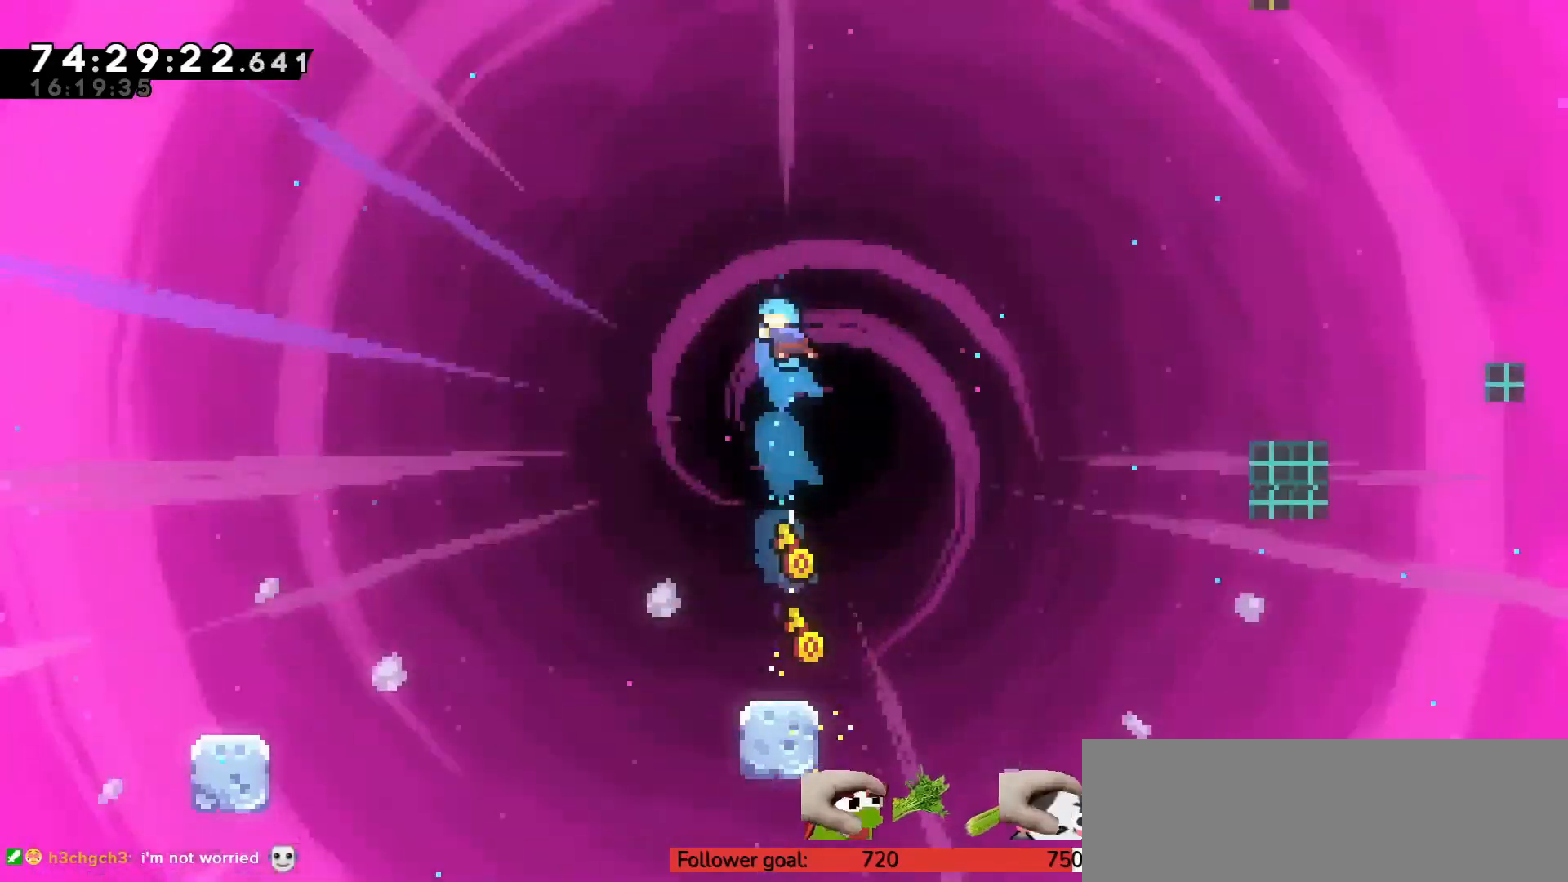
{"keys": ["up"], "events": [[300, "left", "down"], [333, "left", "up"]]}